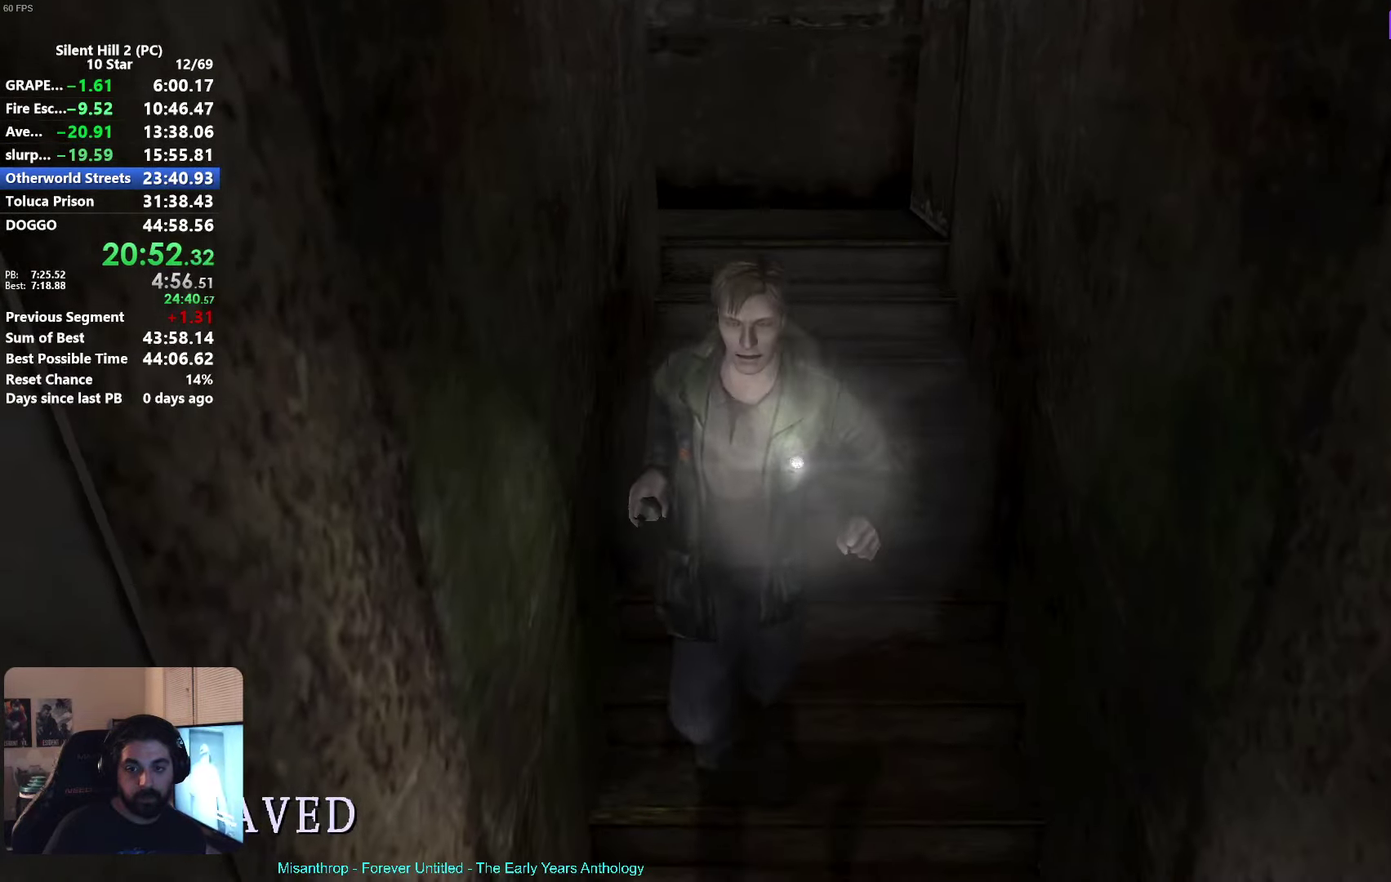
Gameplay with a controller (Xbox layout); each line is a JSON object with the inputs held at the frame after it. Not read: R3 right_stick.
{"buttons": [], "left_stick": "down"}
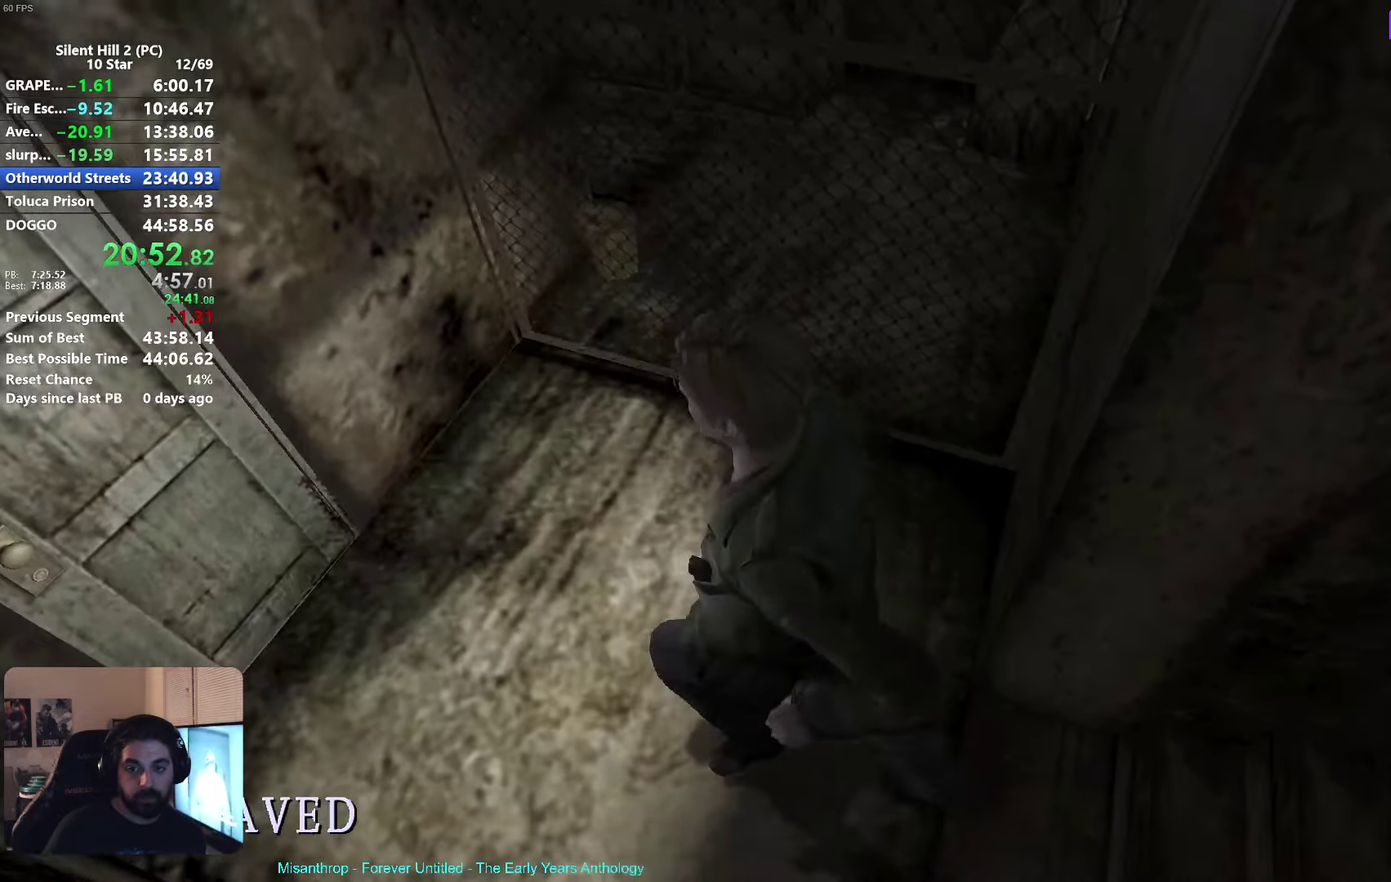
{"buttons": [], "left_stick": "up-left"}
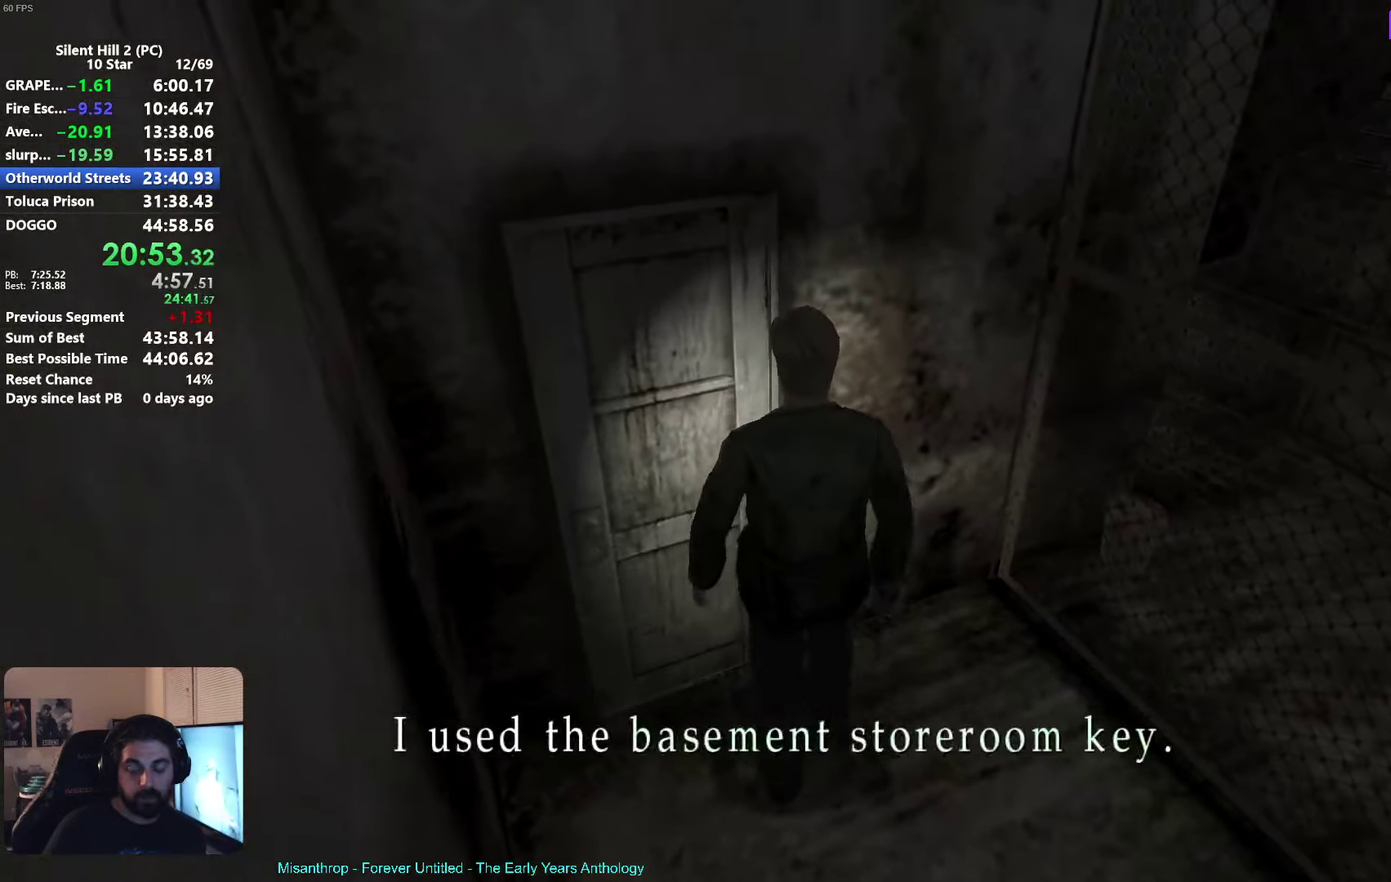
{"buttons": ["A"], "left_stick": "left"}
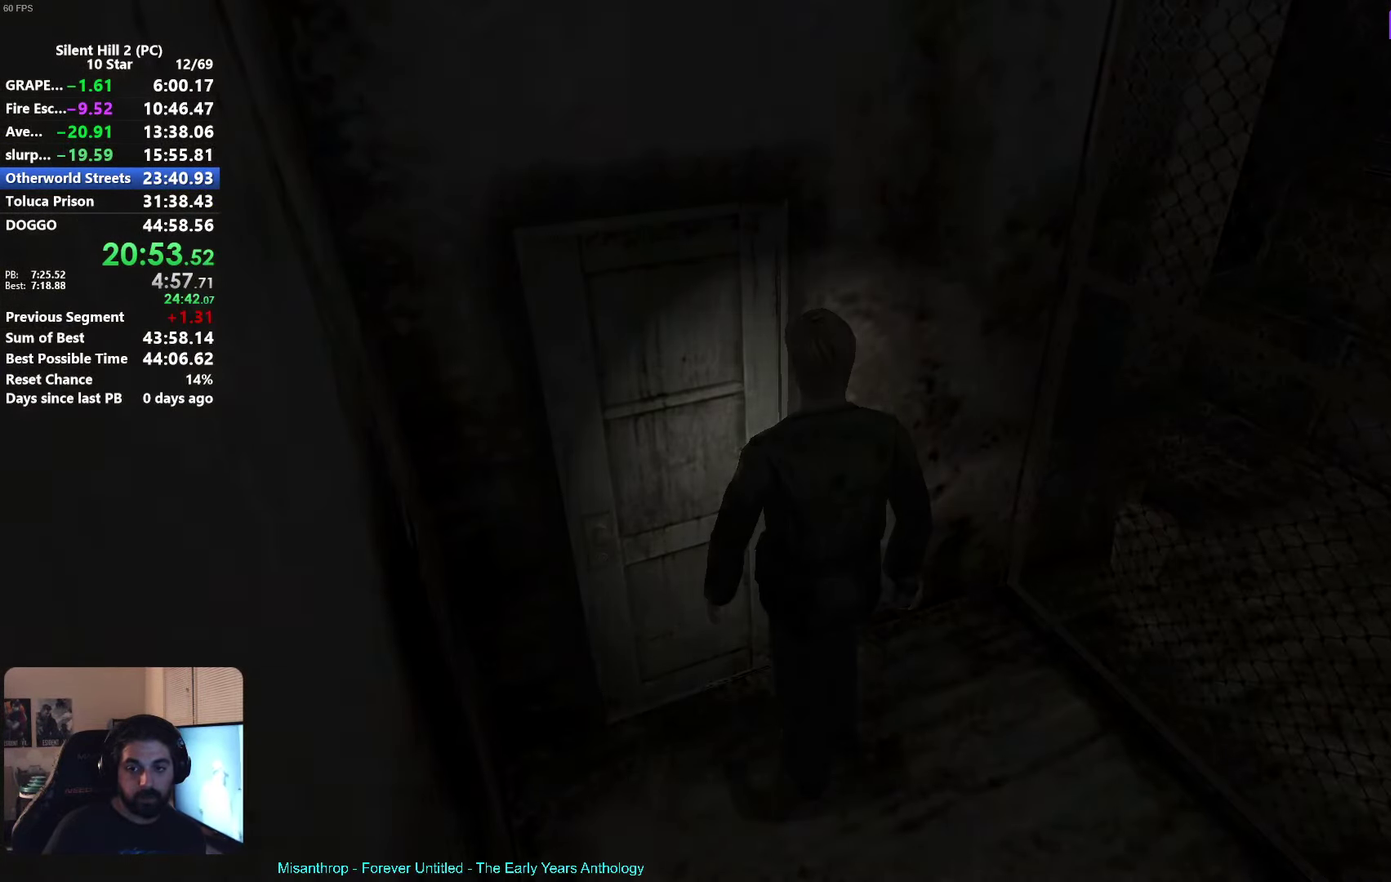
{"buttons": [], "left_stick": "up"}
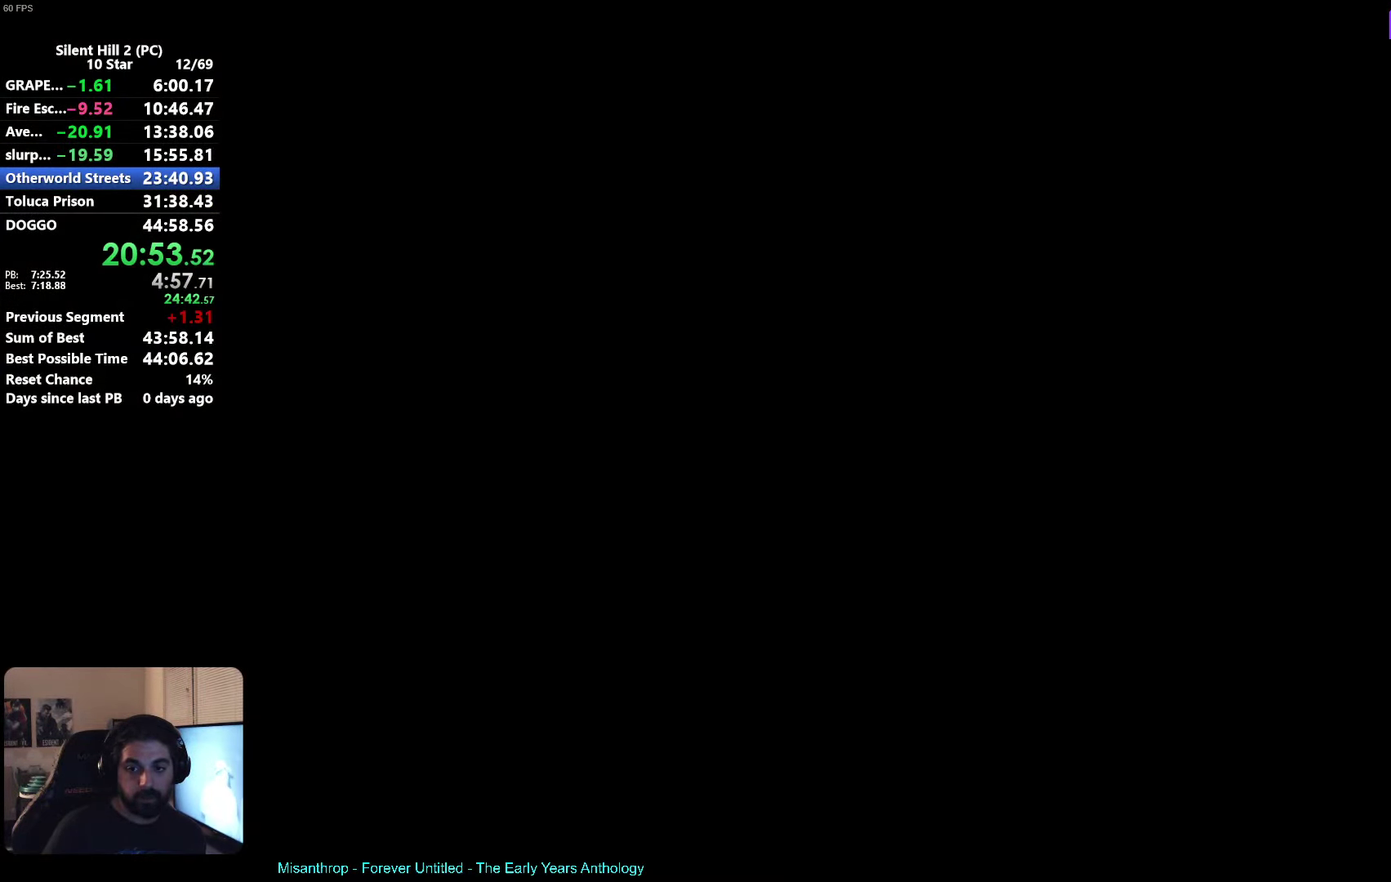
{"buttons": ["A", "L2", "R2"], "left_stick": "center"}
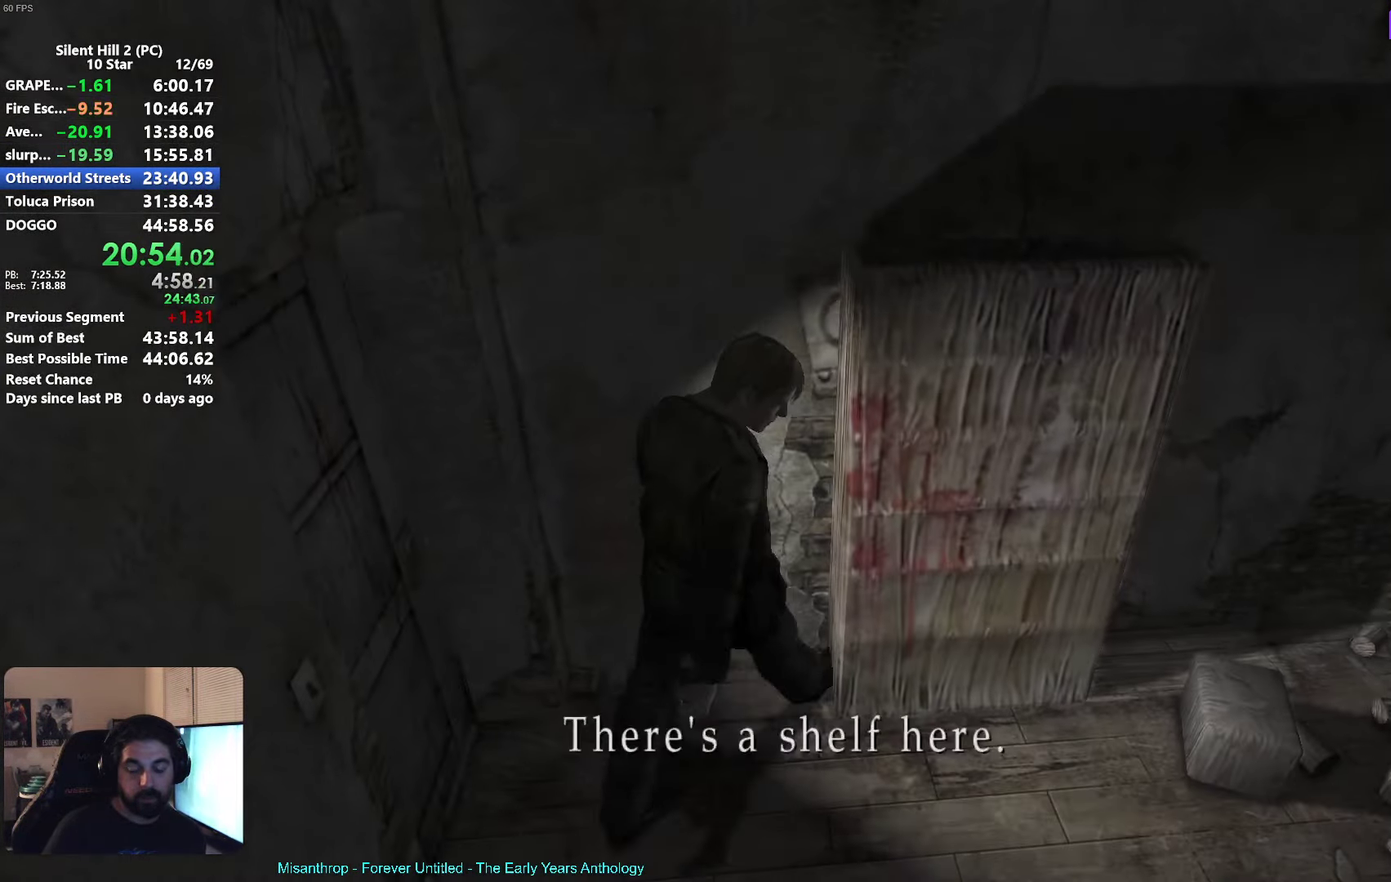
{"buttons": [], "left_stick": "down-left"}
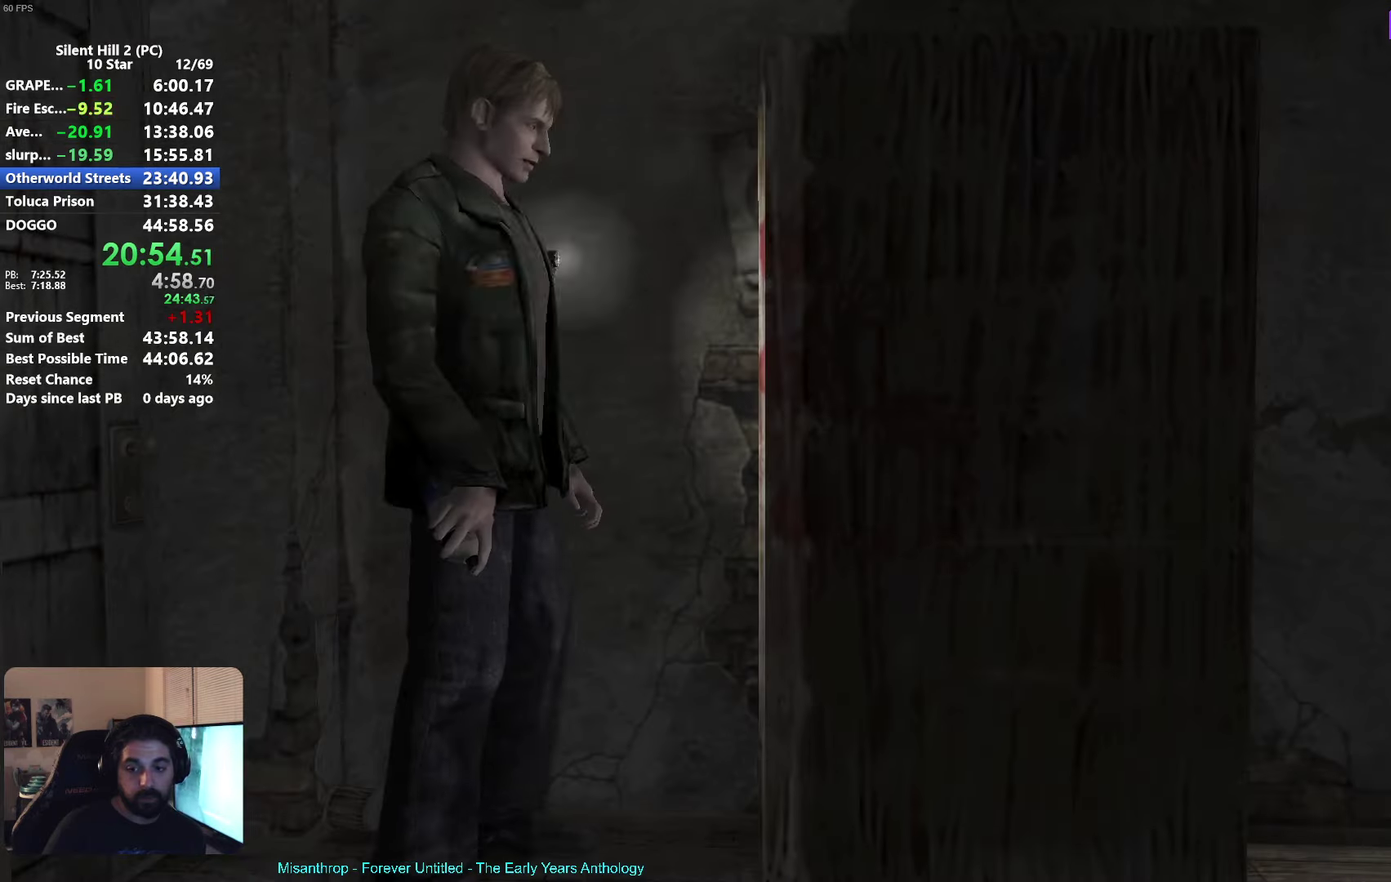
{"buttons": [], "left_stick": "left"}
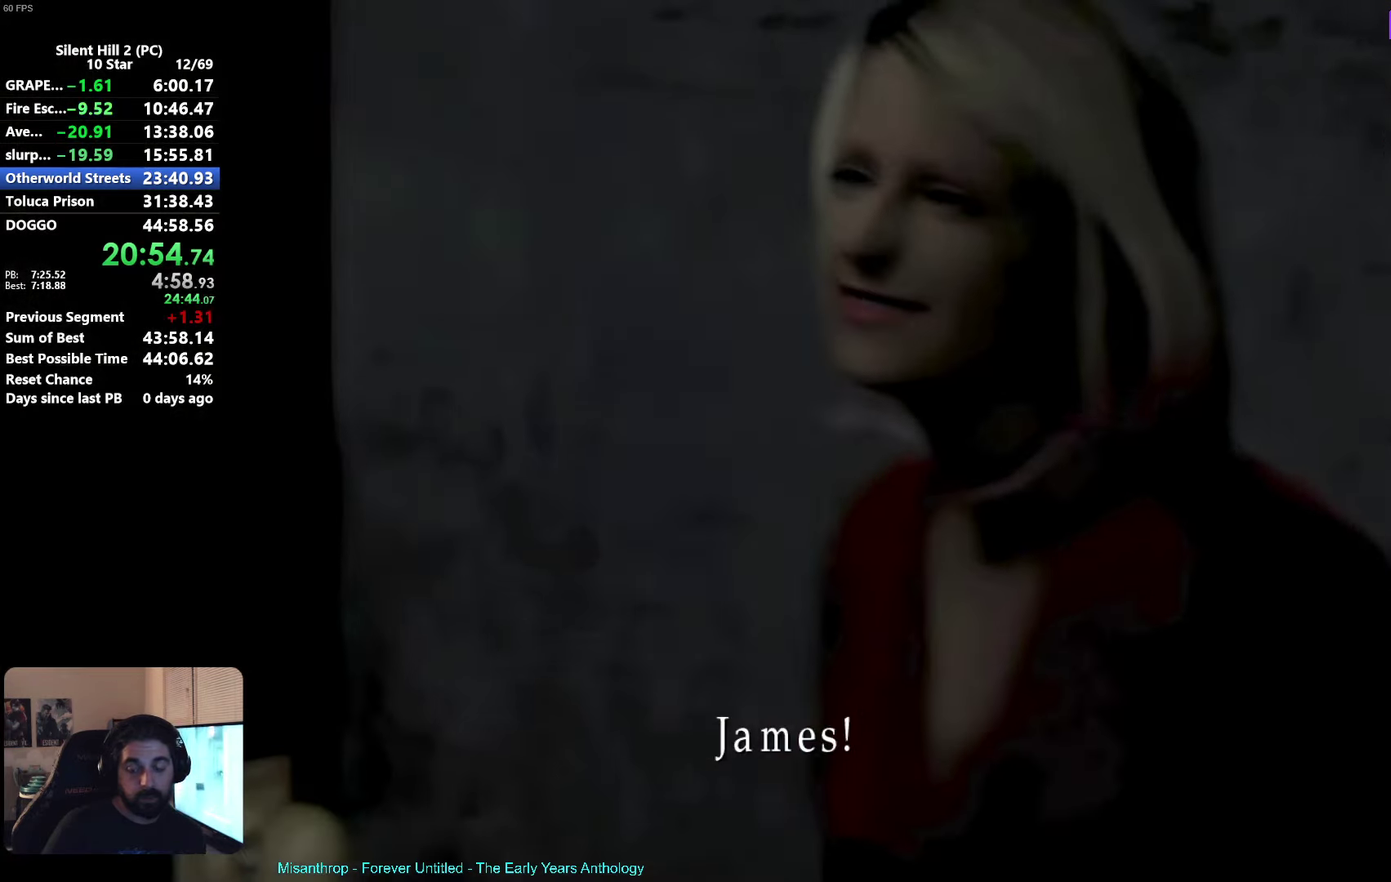
{"buttons": [], "left_stick": "down-left"}
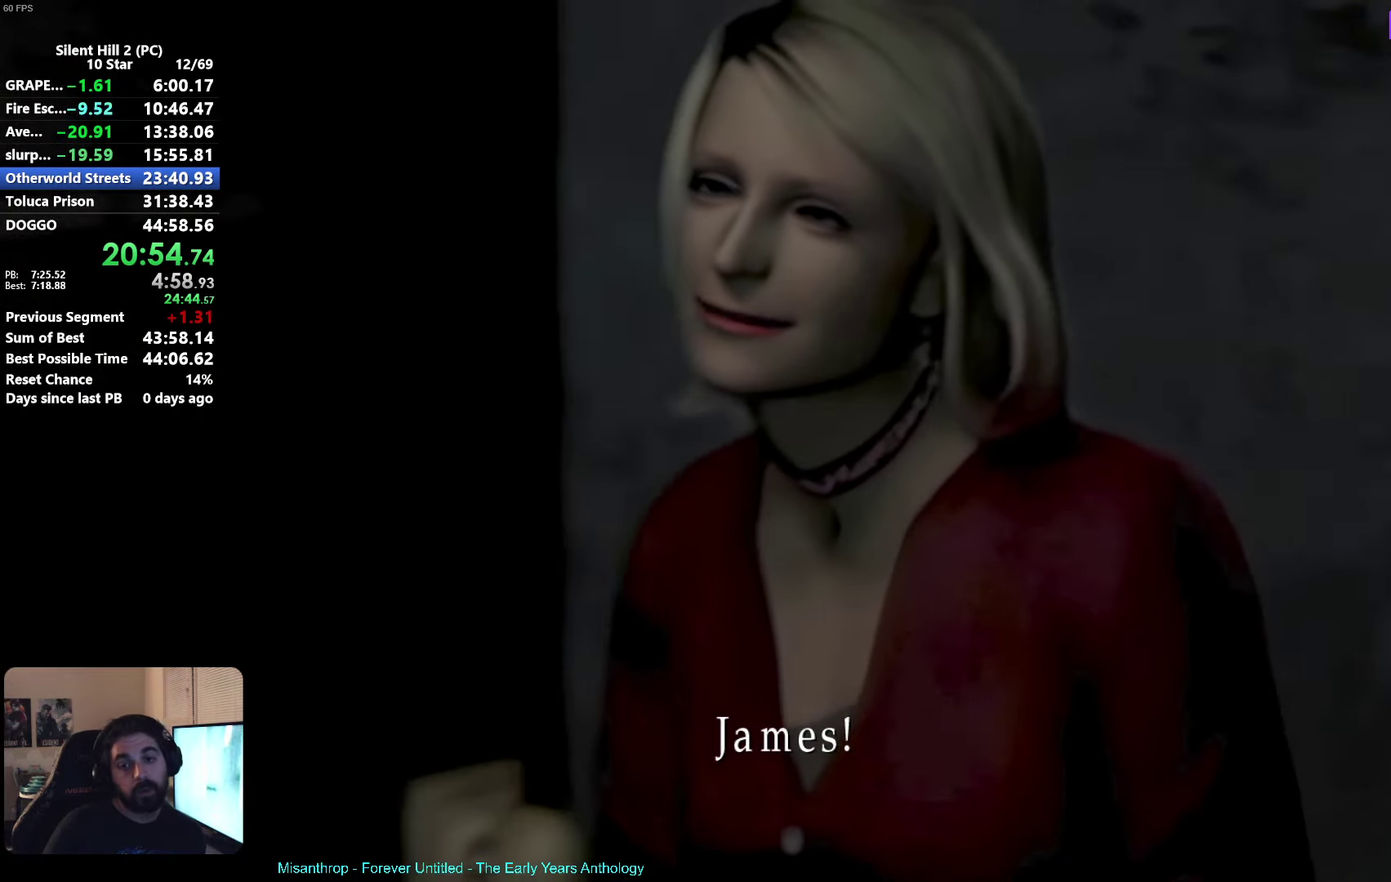
{"buttons": [], "left_stick": "down-left"}
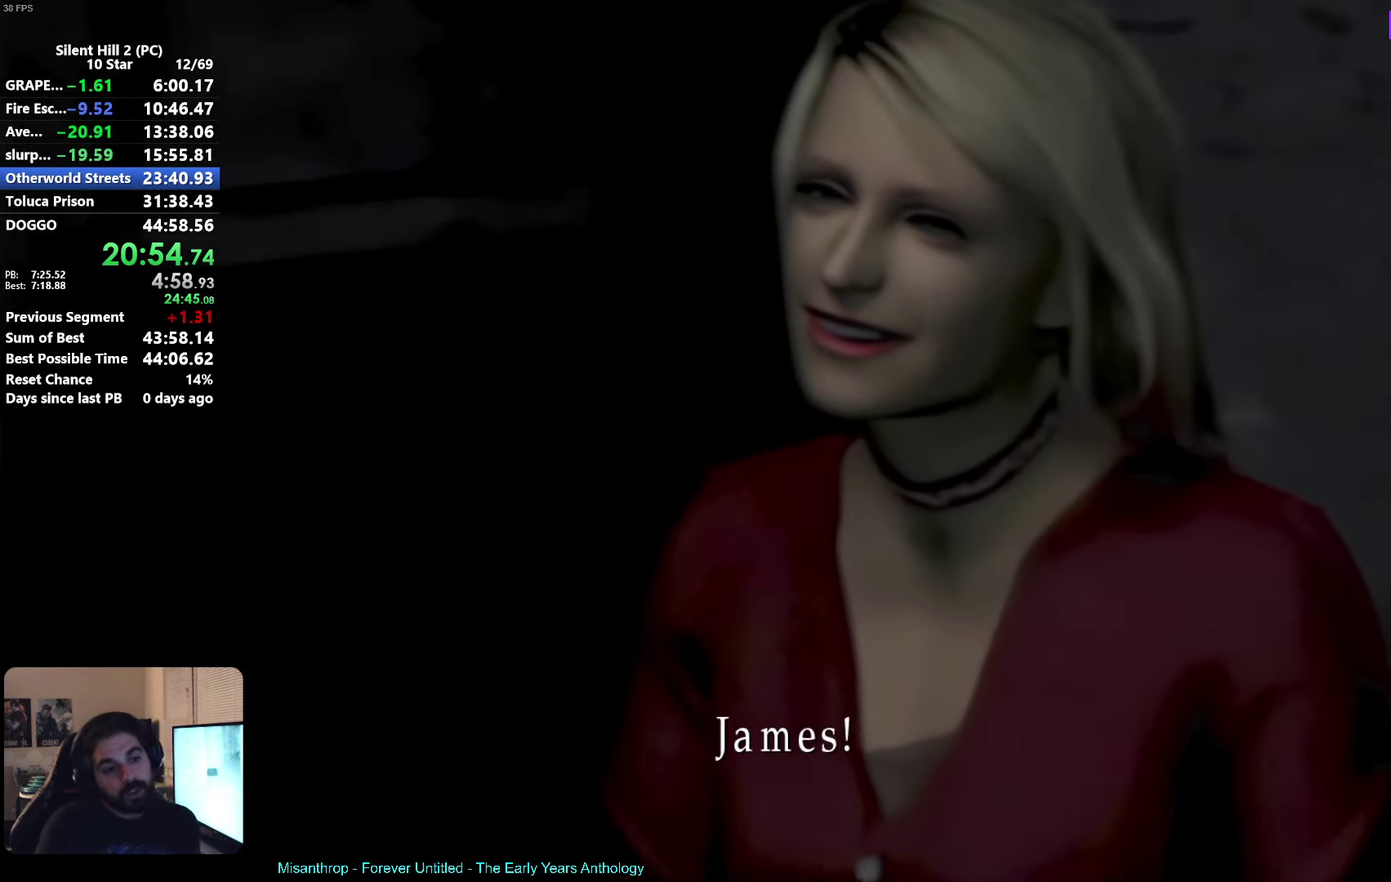
{"buttons": [], "left_stick": "down-left"}
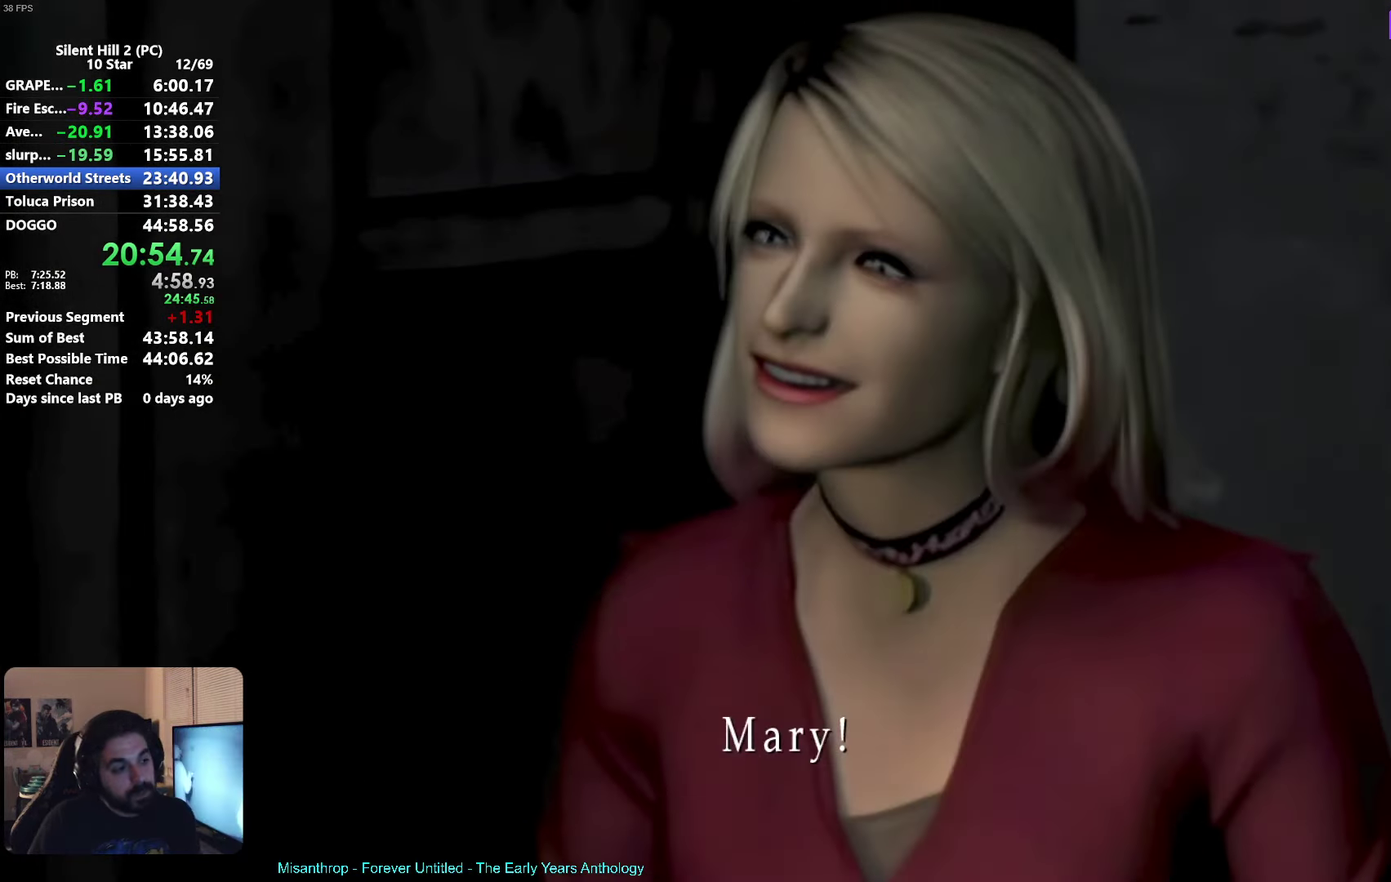
{"buttons": [], "left_stick": "down-left"}
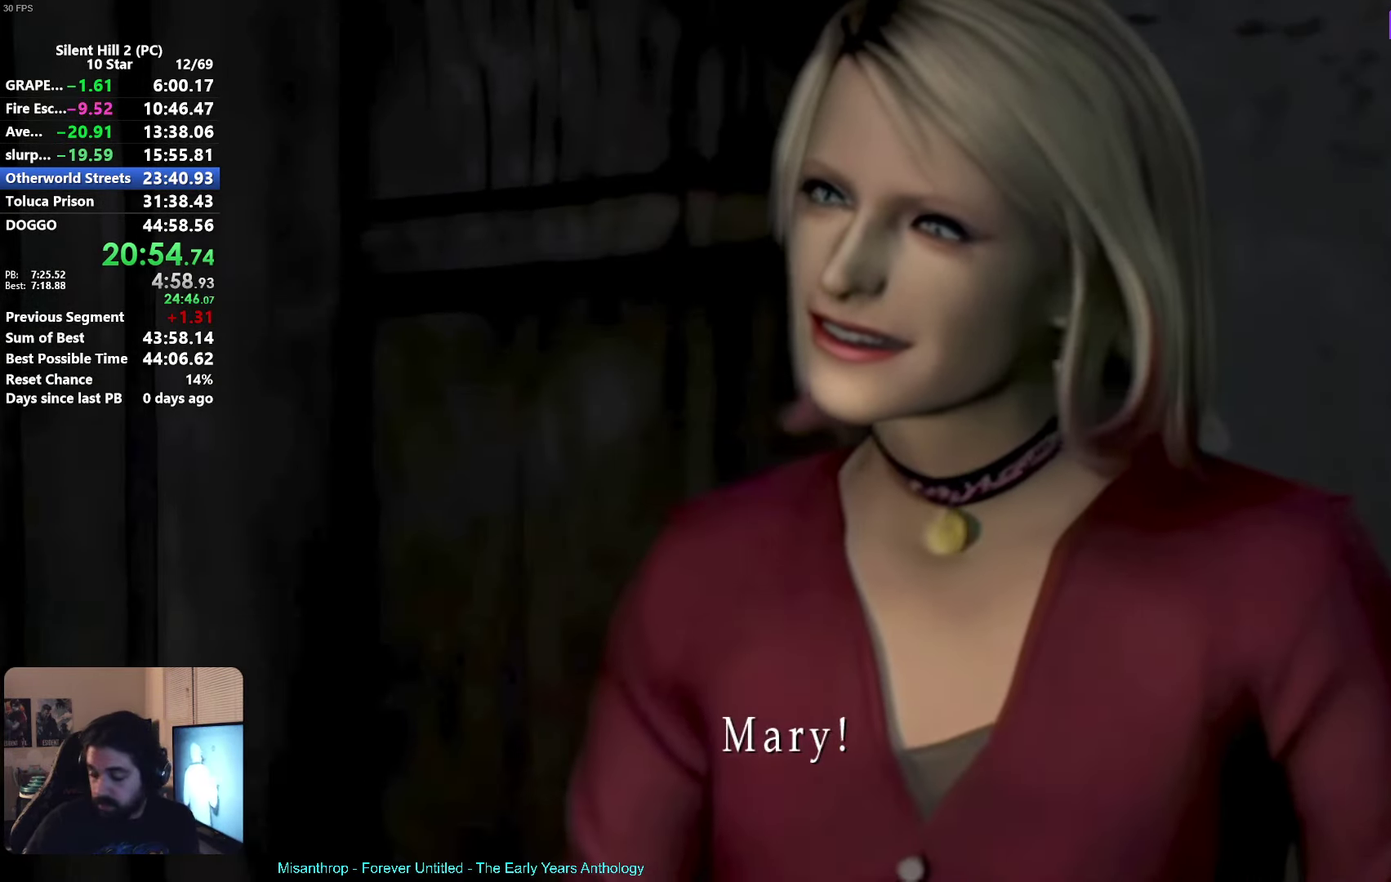
{"buttons": [], "left_stick": "down-left"}
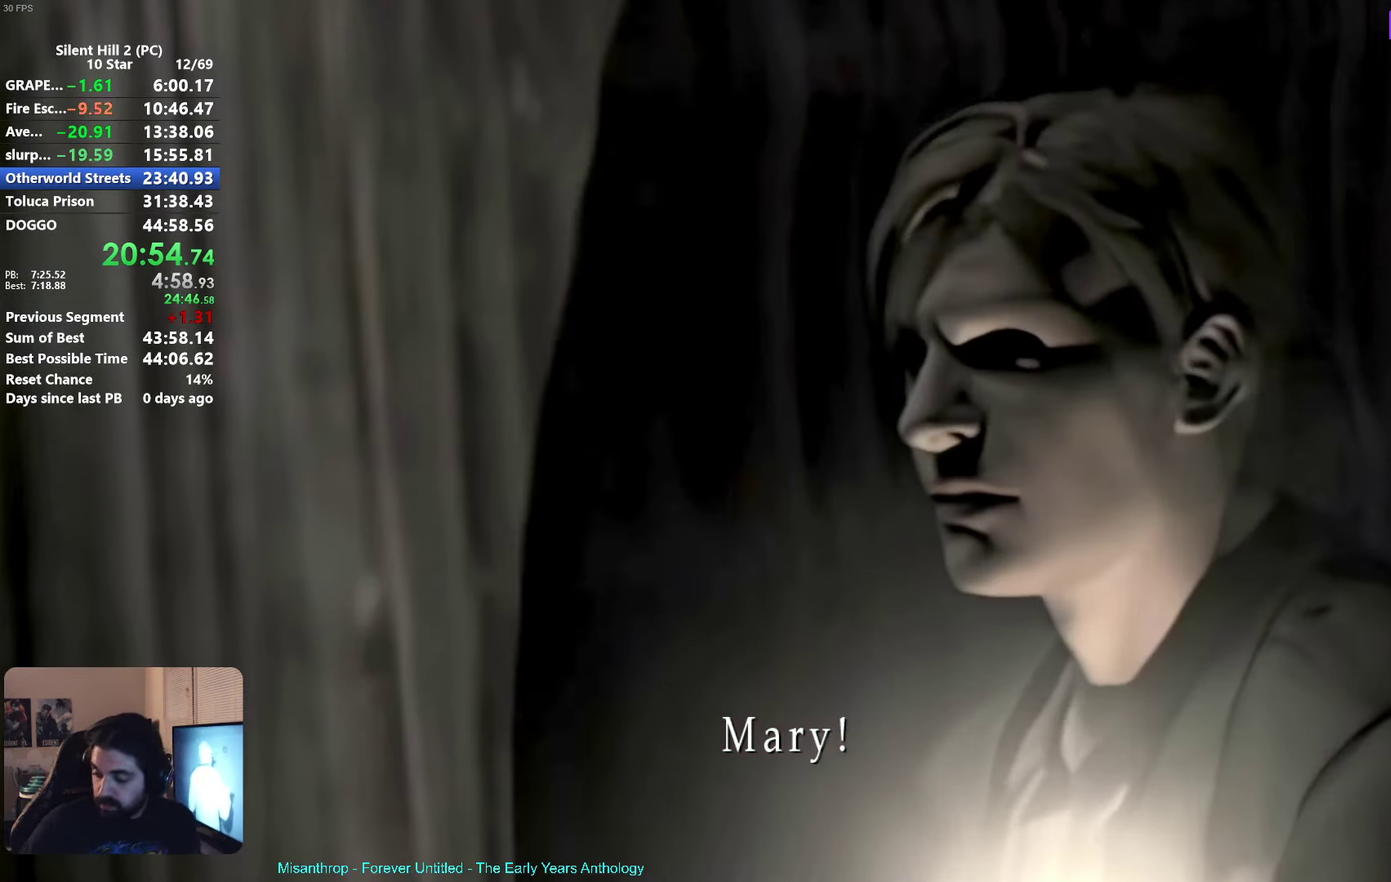
{"buttons": [], "left_stick": "down-left"}
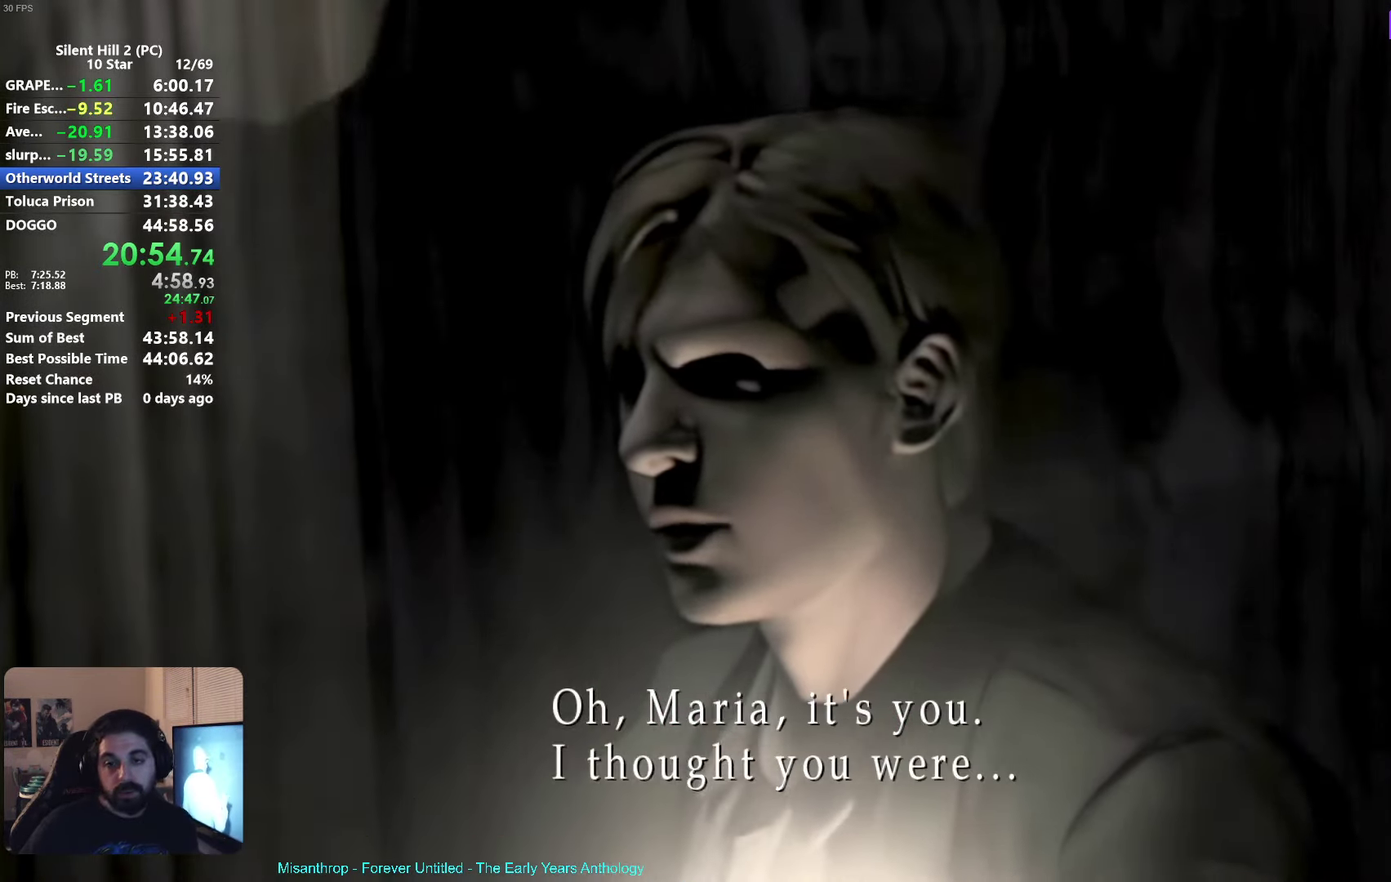
{"buttons": [], "left_stick": "down-left"}
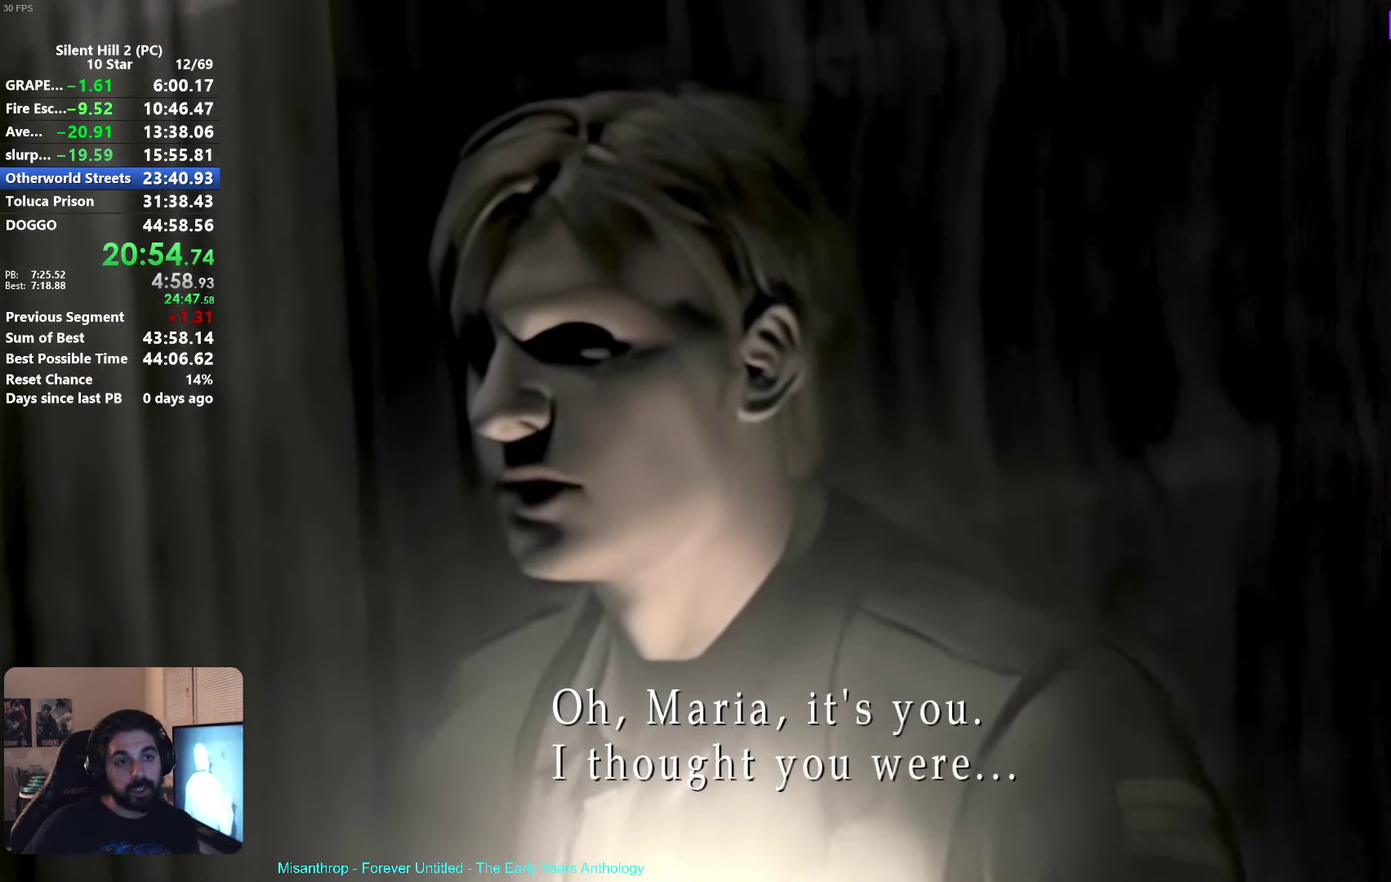
{"buttons": [], "left_stick": "down-left"}
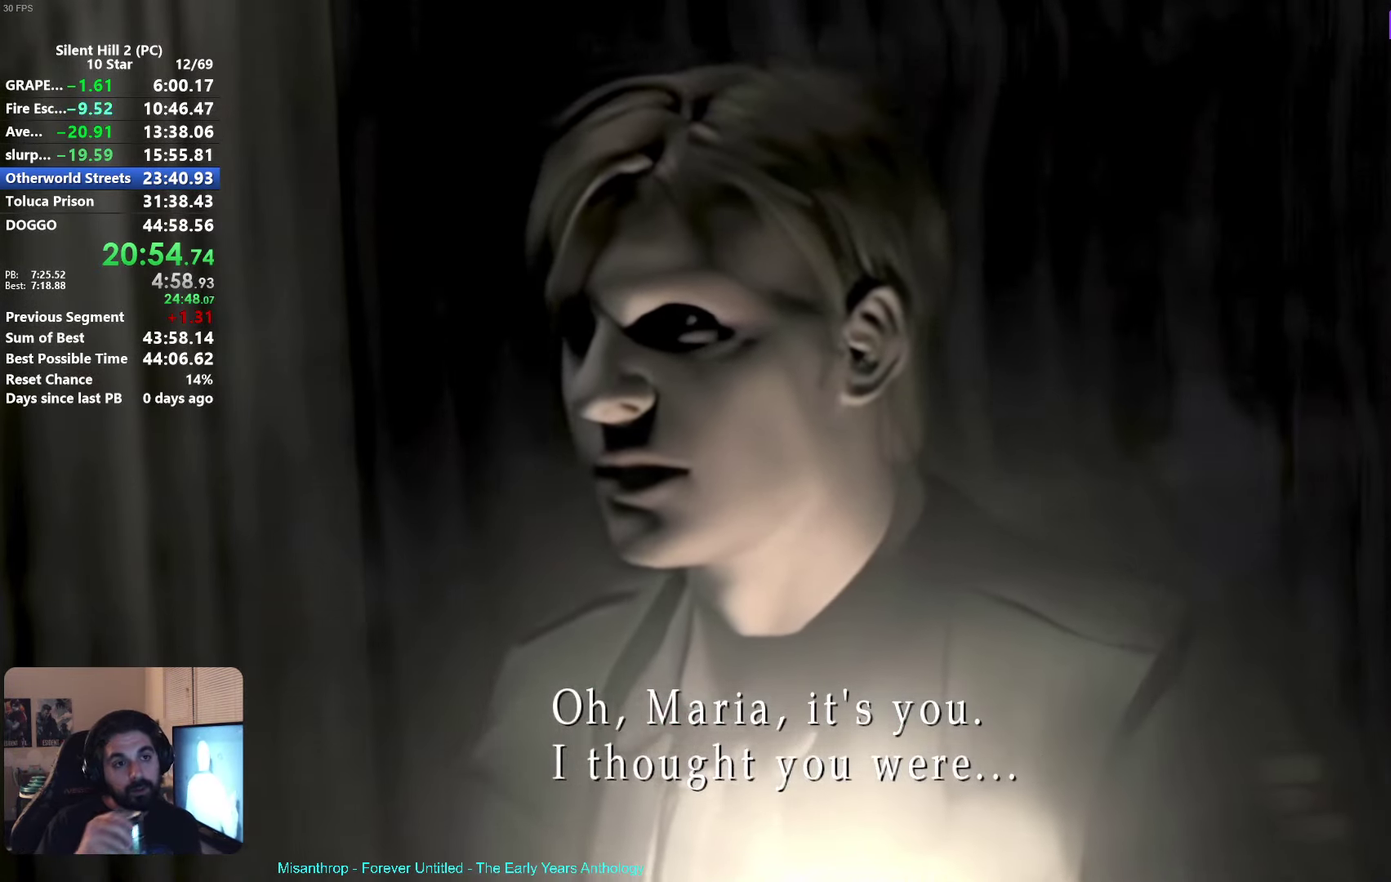
{"buttons": [], "left_stick": "down-left"}
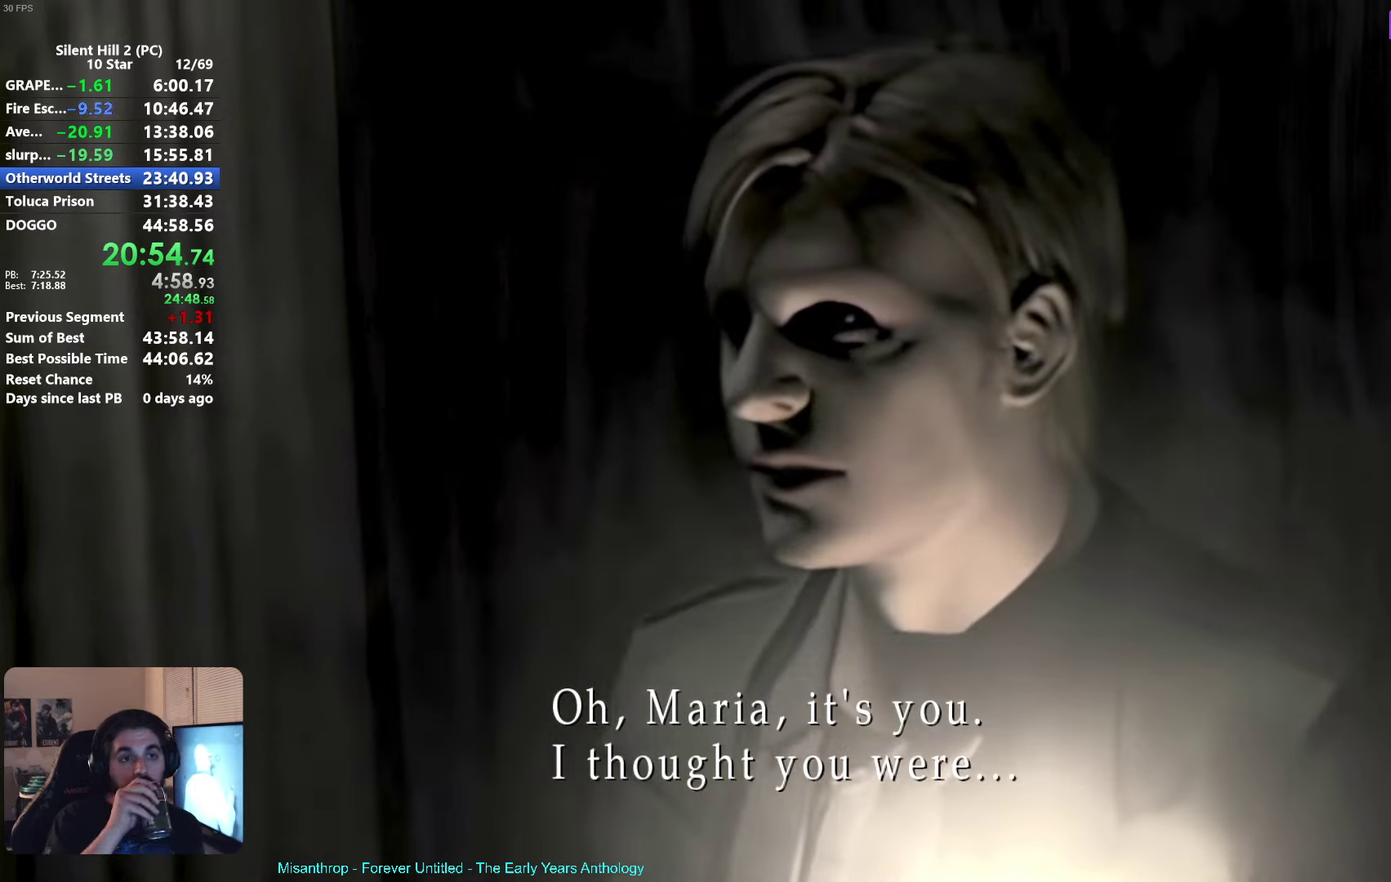
{"buttons": [], "left_stick": "down-left"}
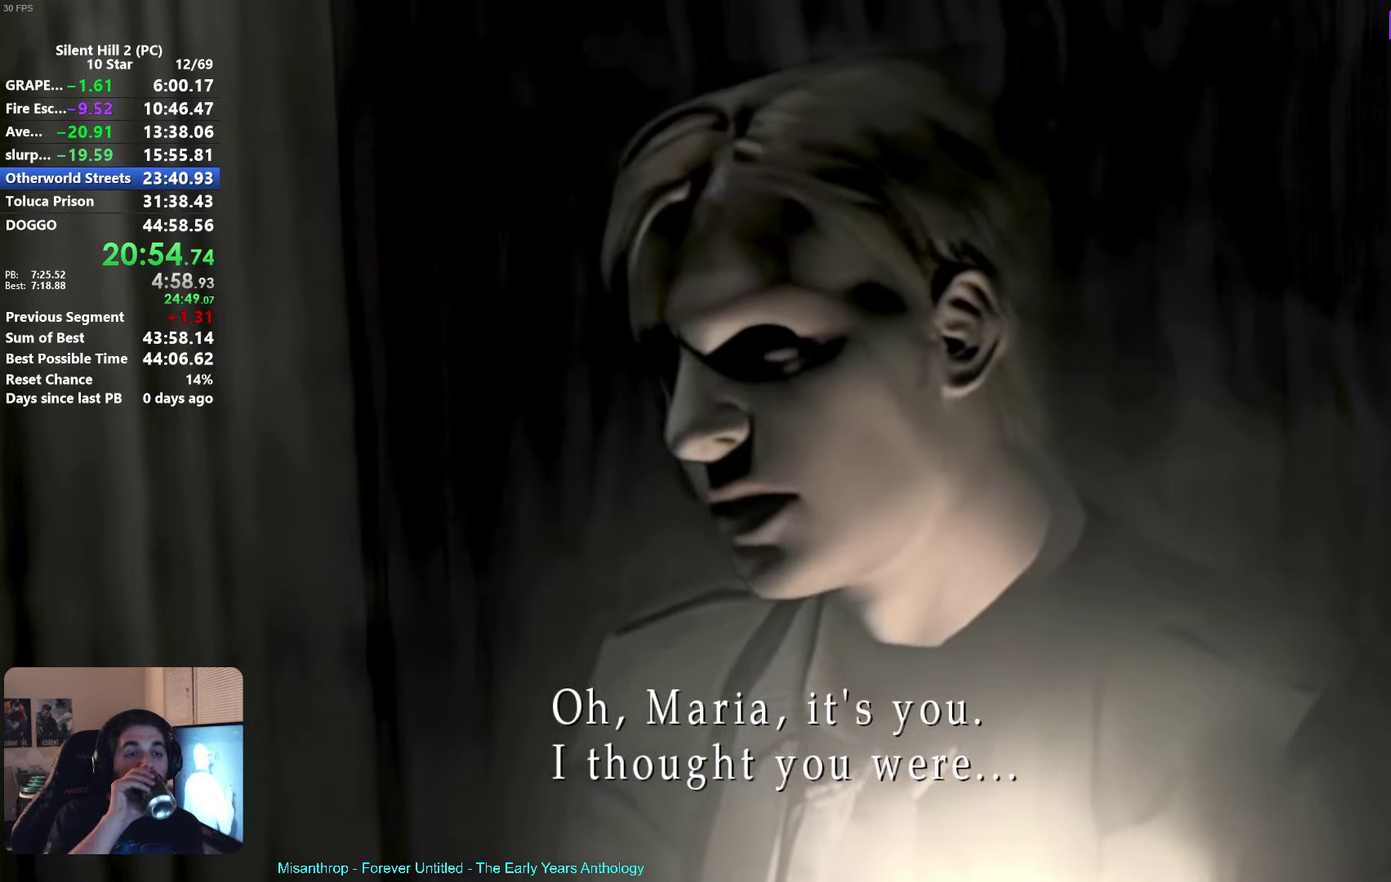
{"buttons": [], "left_stick": "down-left"}
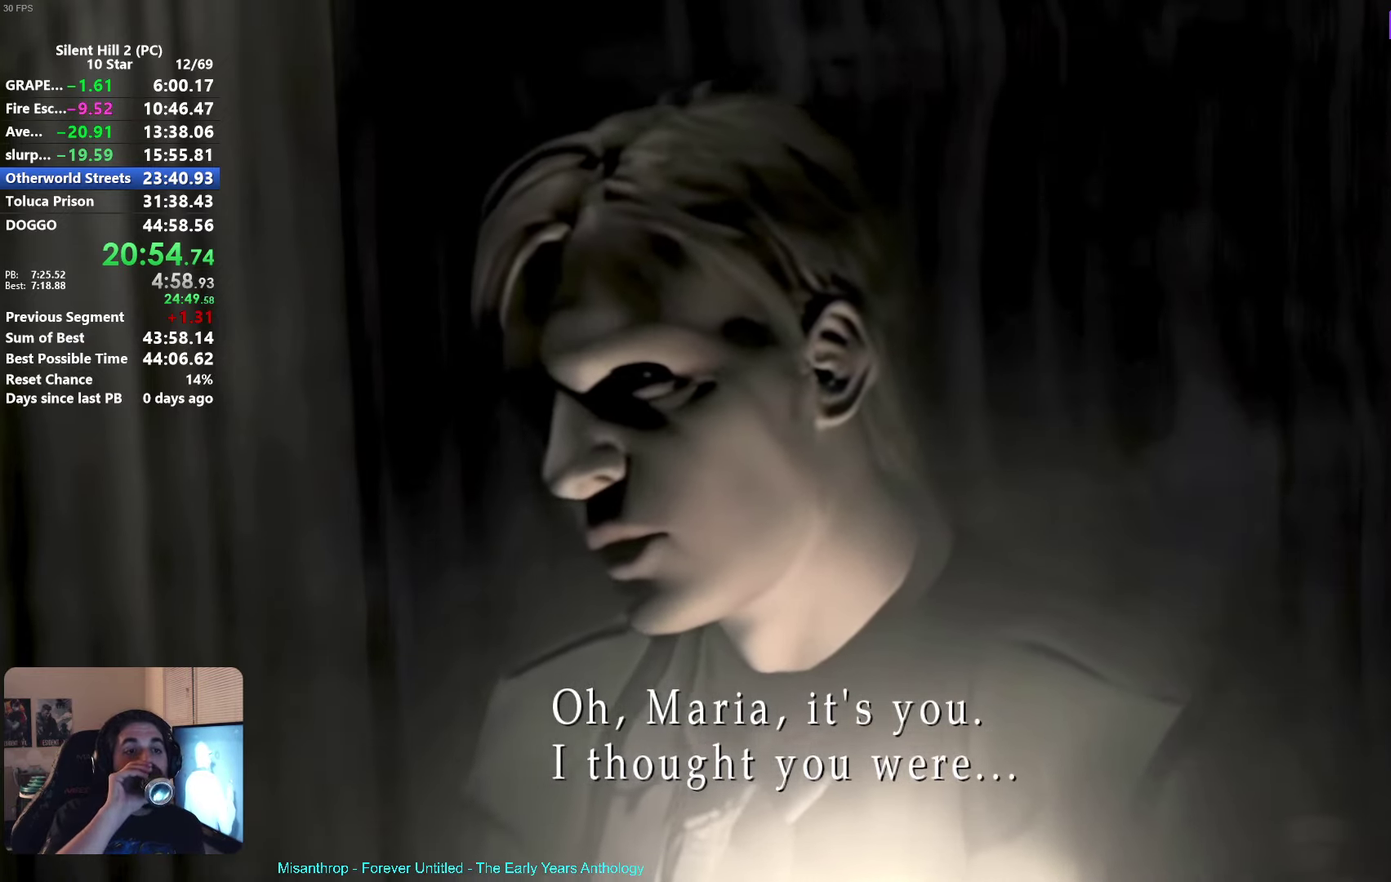
{"buttons": [], "left_stick": "down-left"}
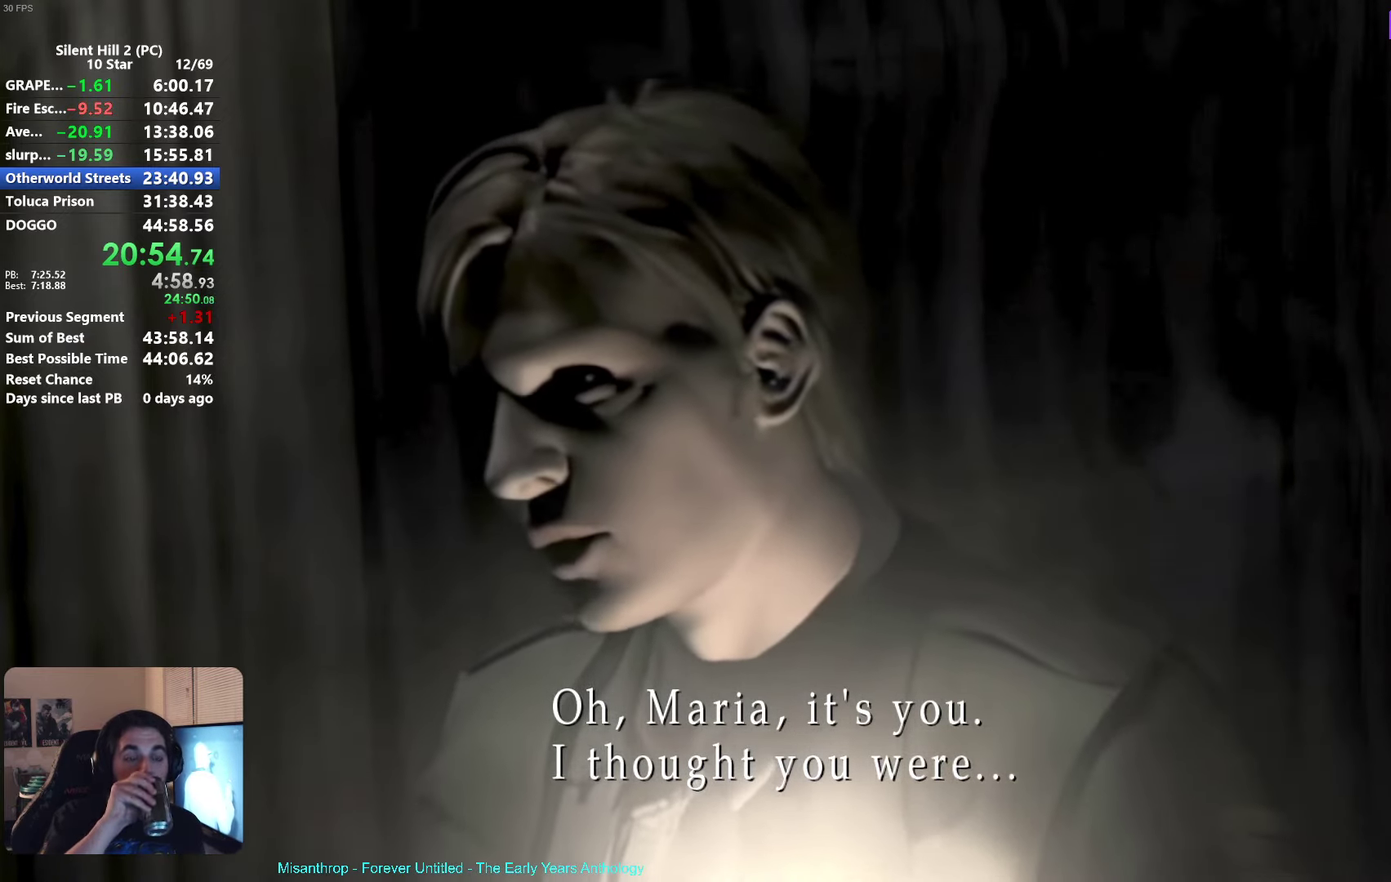
{"buttons": [], "left_stick": "down-left"}
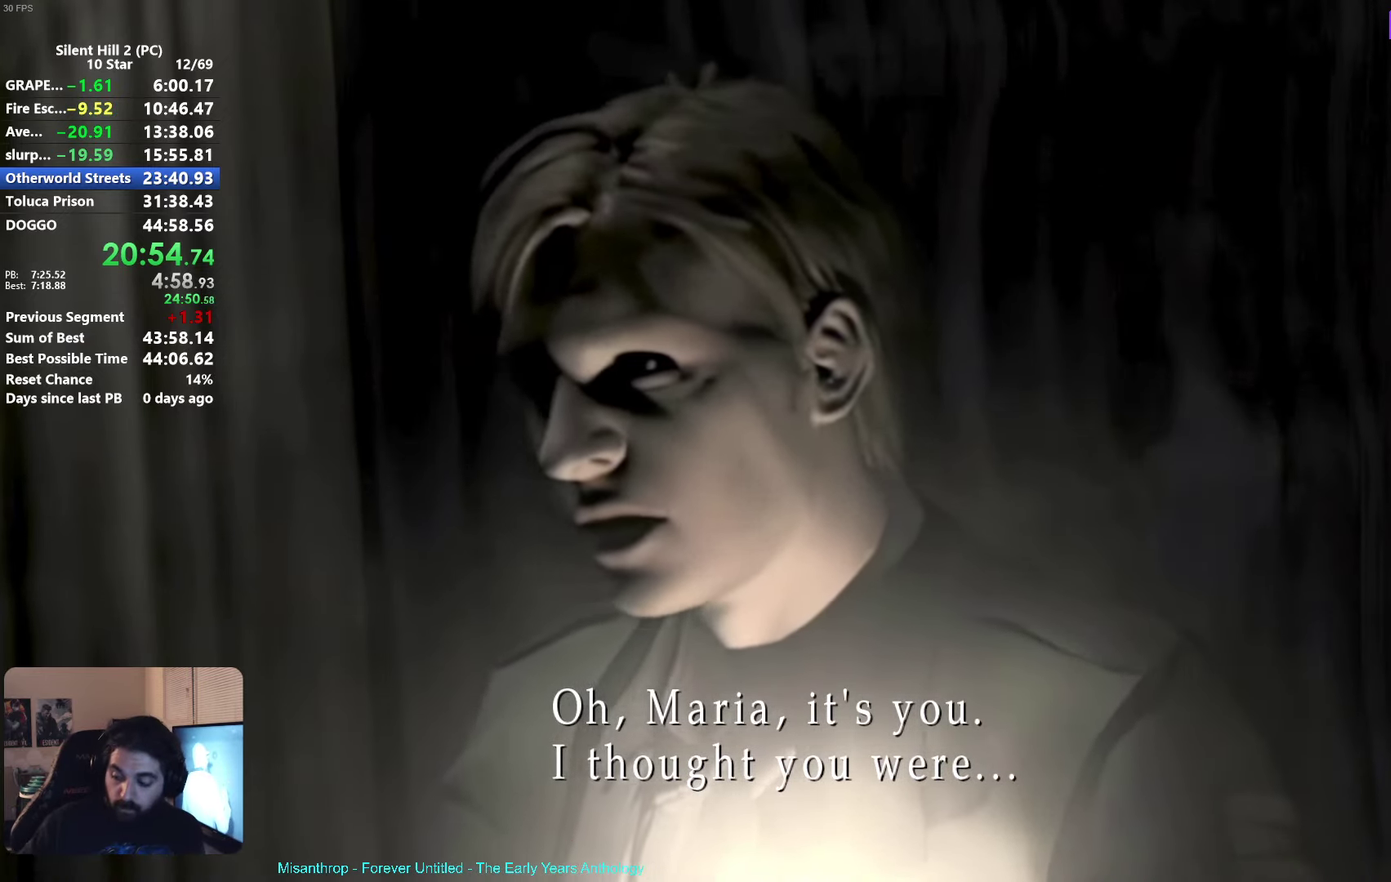
{"buttons": [], "left_stick": "down-left"}
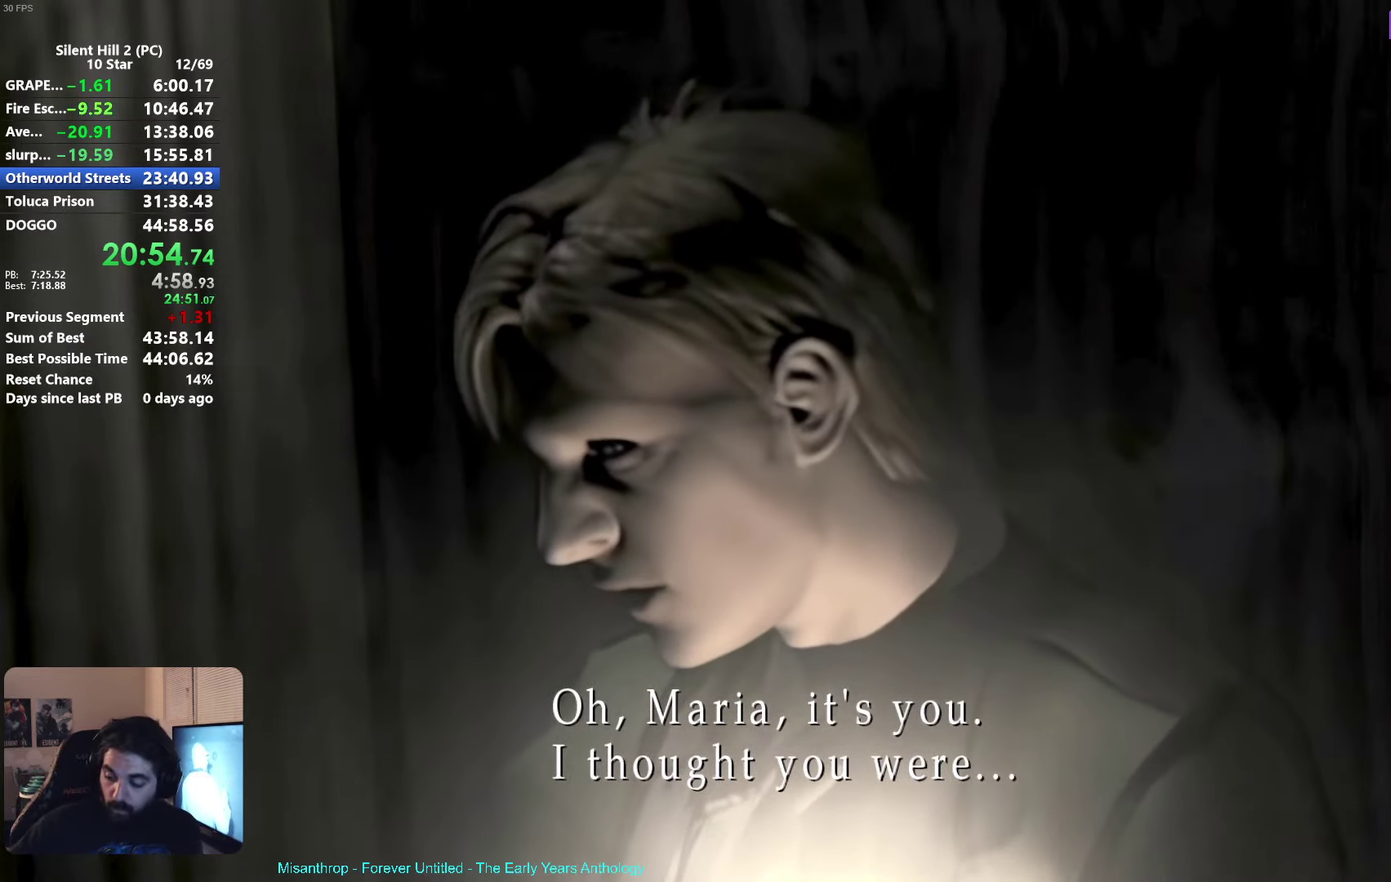
{"buttons": [], "left_stick": "down-left"}
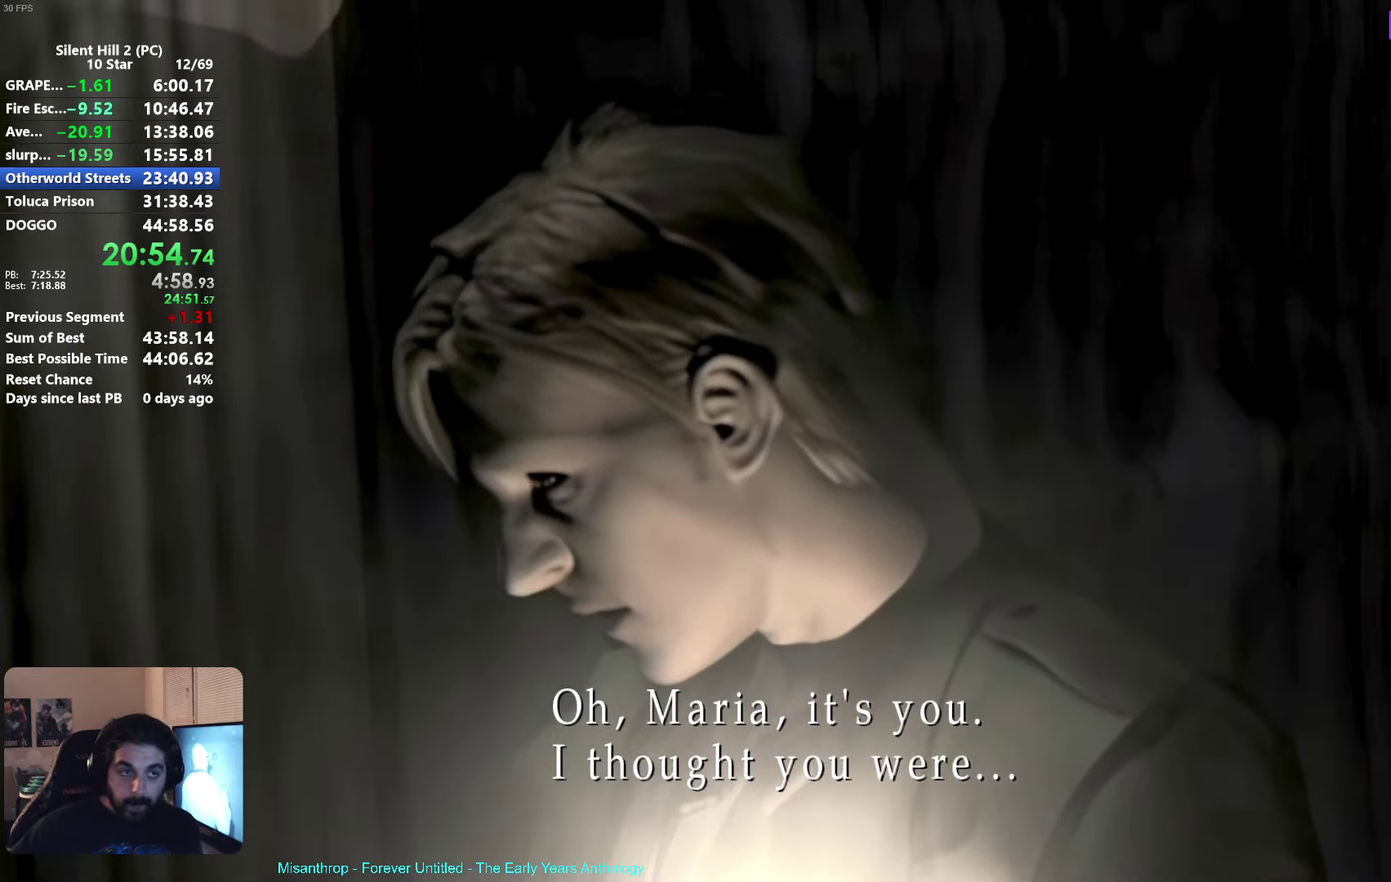
{"buttons": [], "left_stick": "down-left"}
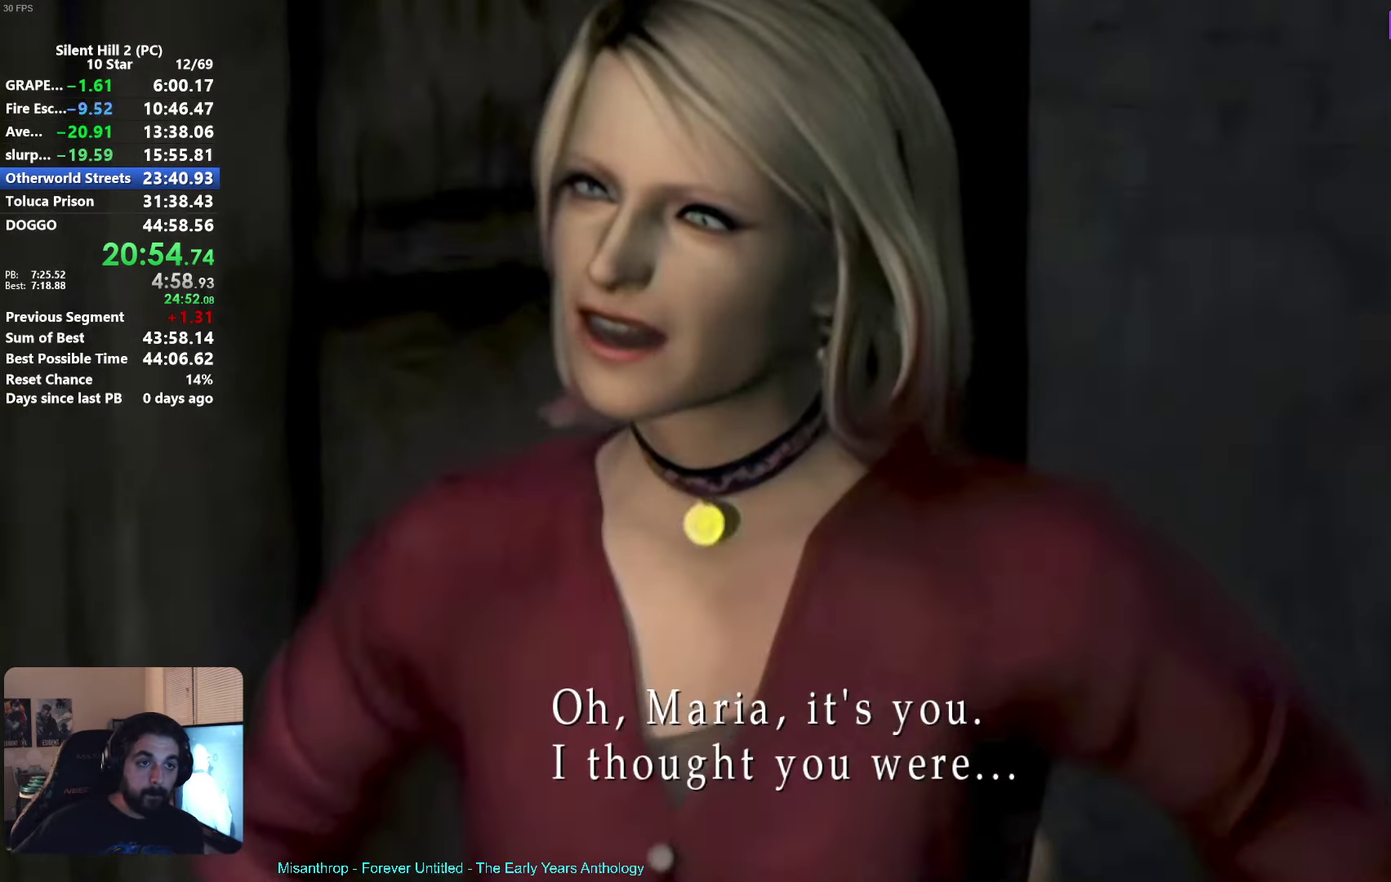
{"buttons": [], "left_stick": "down-left"}
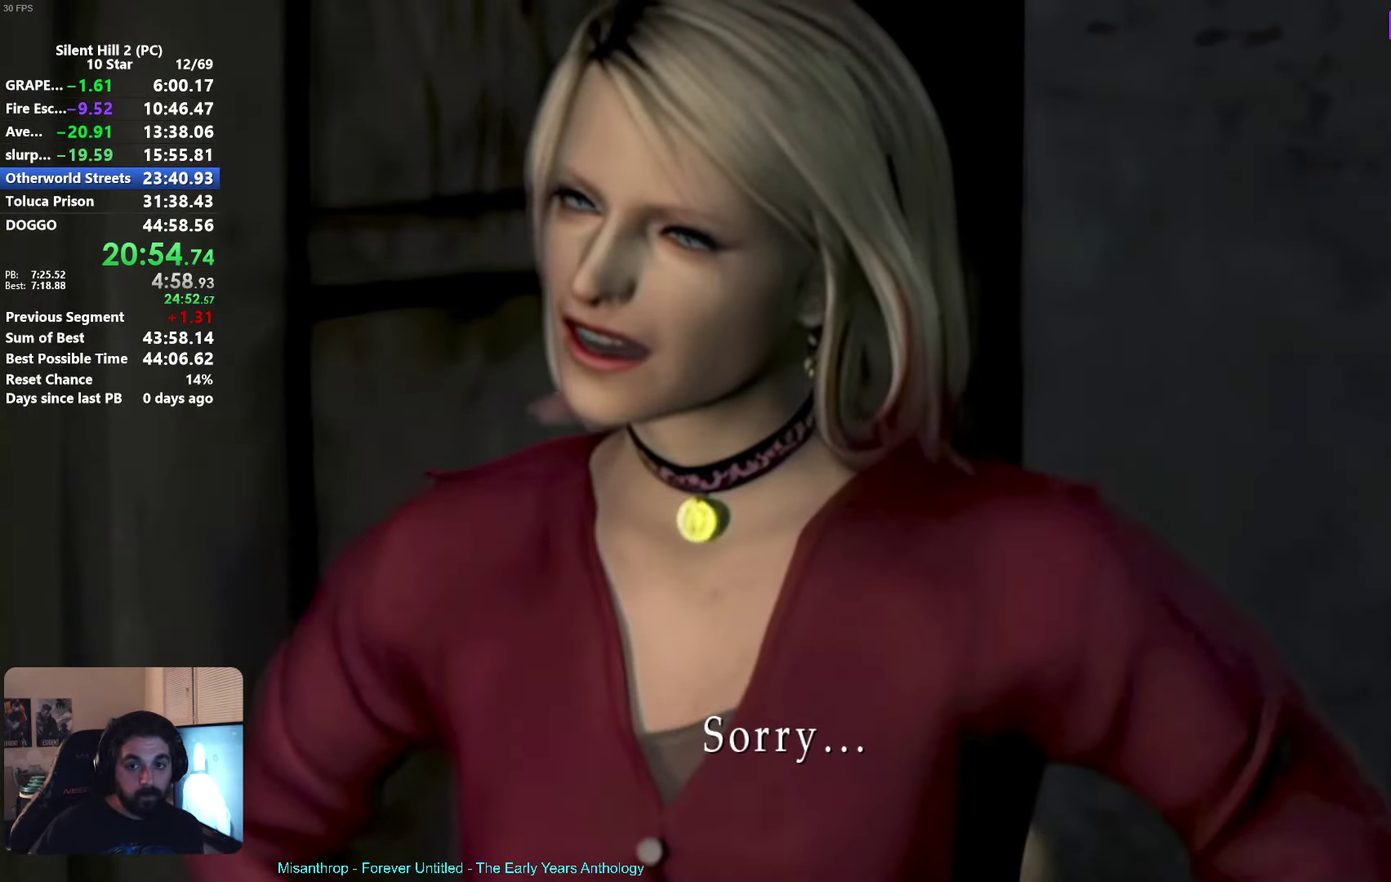
{"buttons": [], "left_stick": "down-left"}
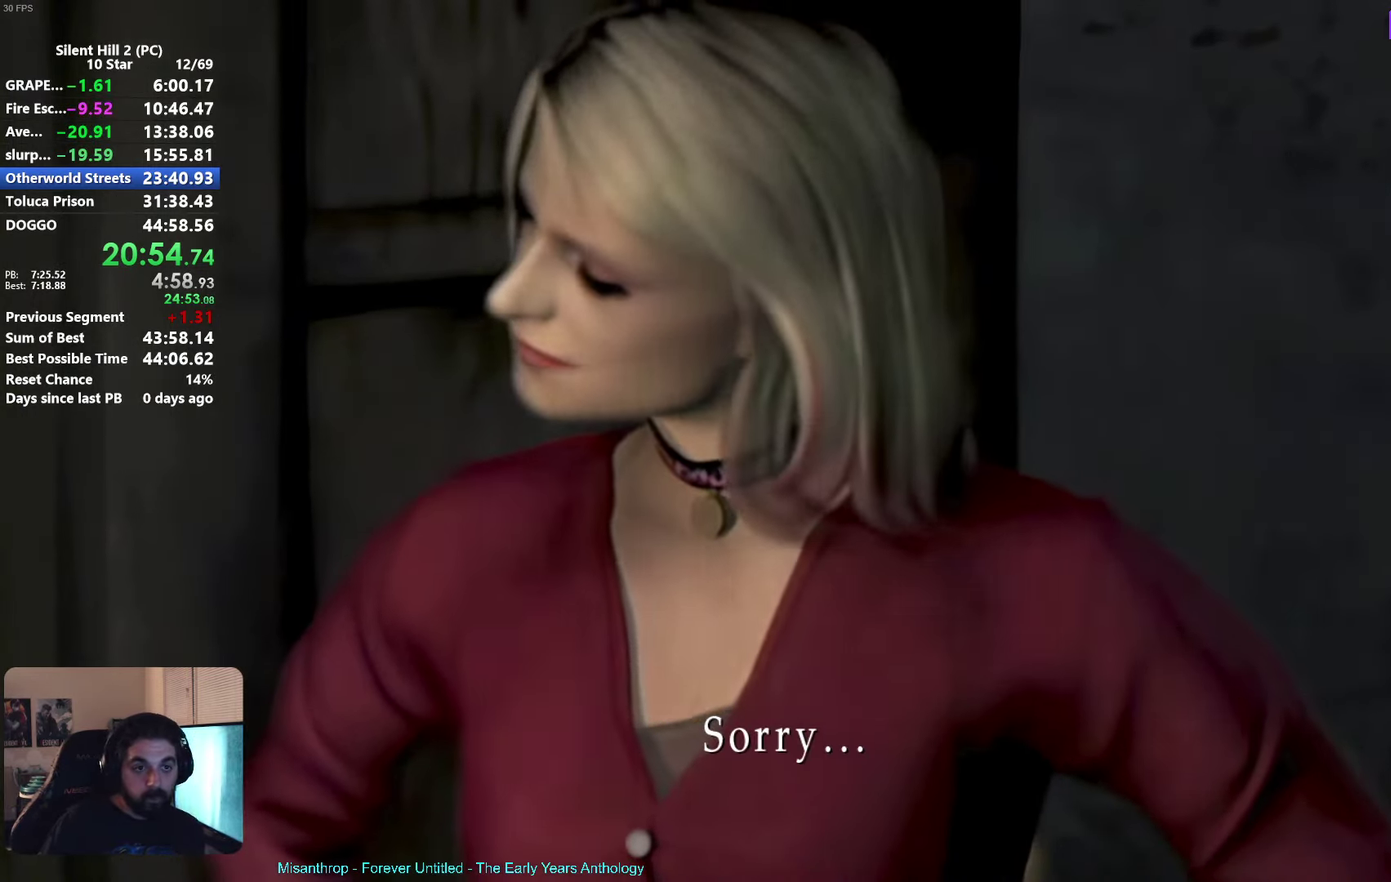
{"buttons": [], "left_stick": "down-left"}
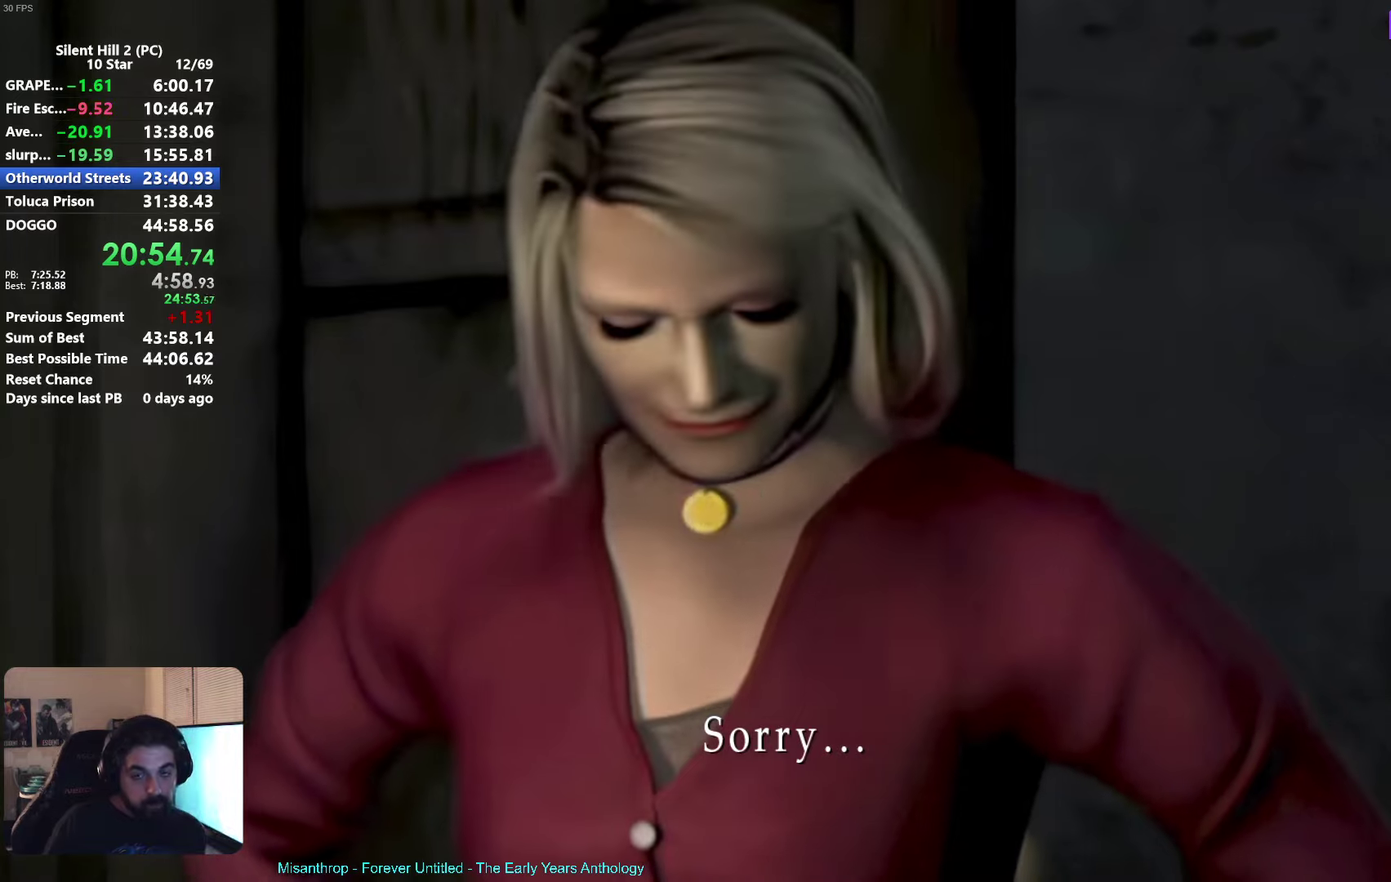
{"buttons": [], "left_stick": "down-left"}
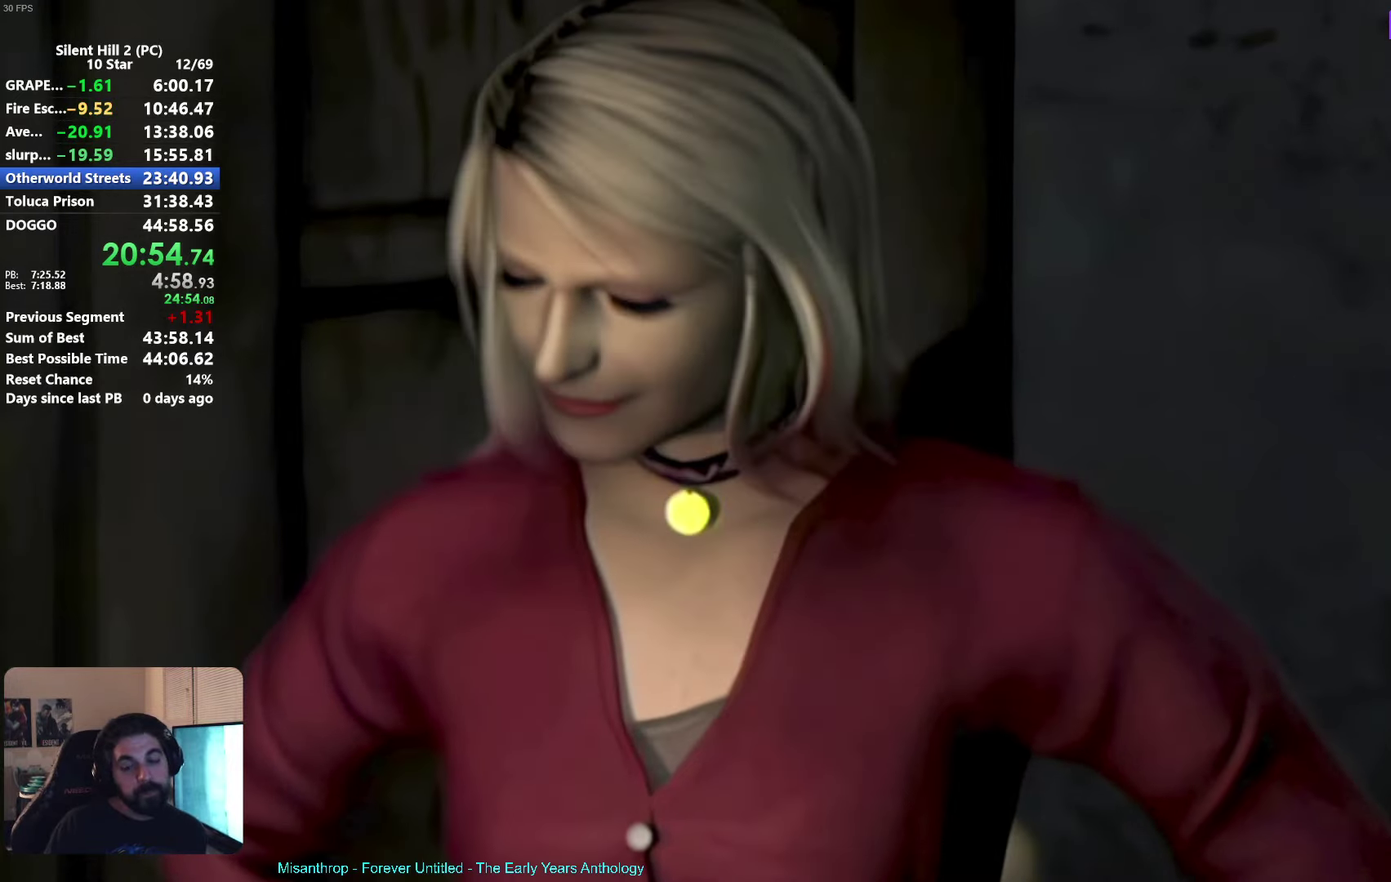
{"buttons": [], "left_stick": "down-left"}
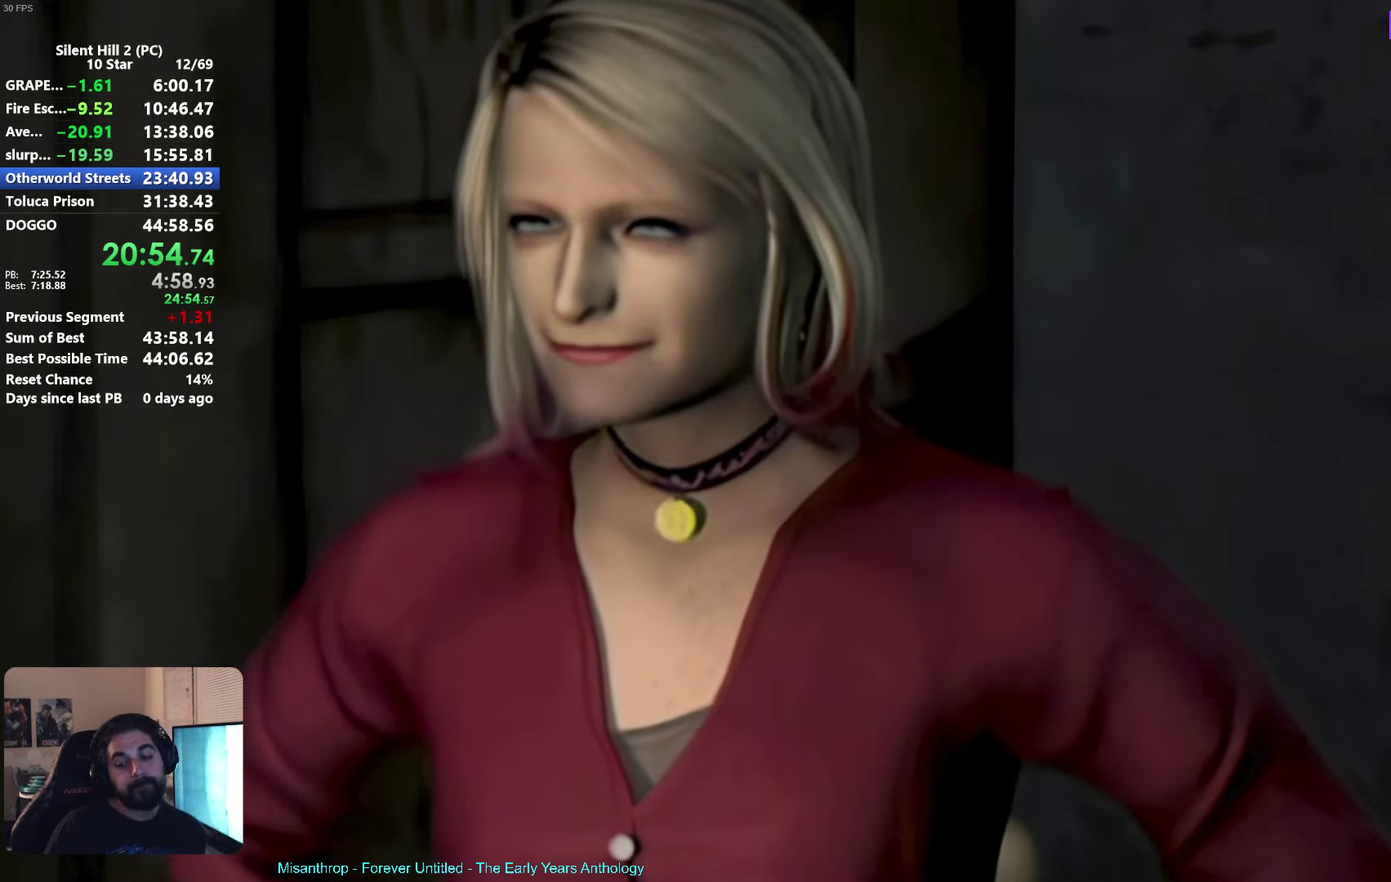
{"buttons": [], "left_stick": "down-left"}
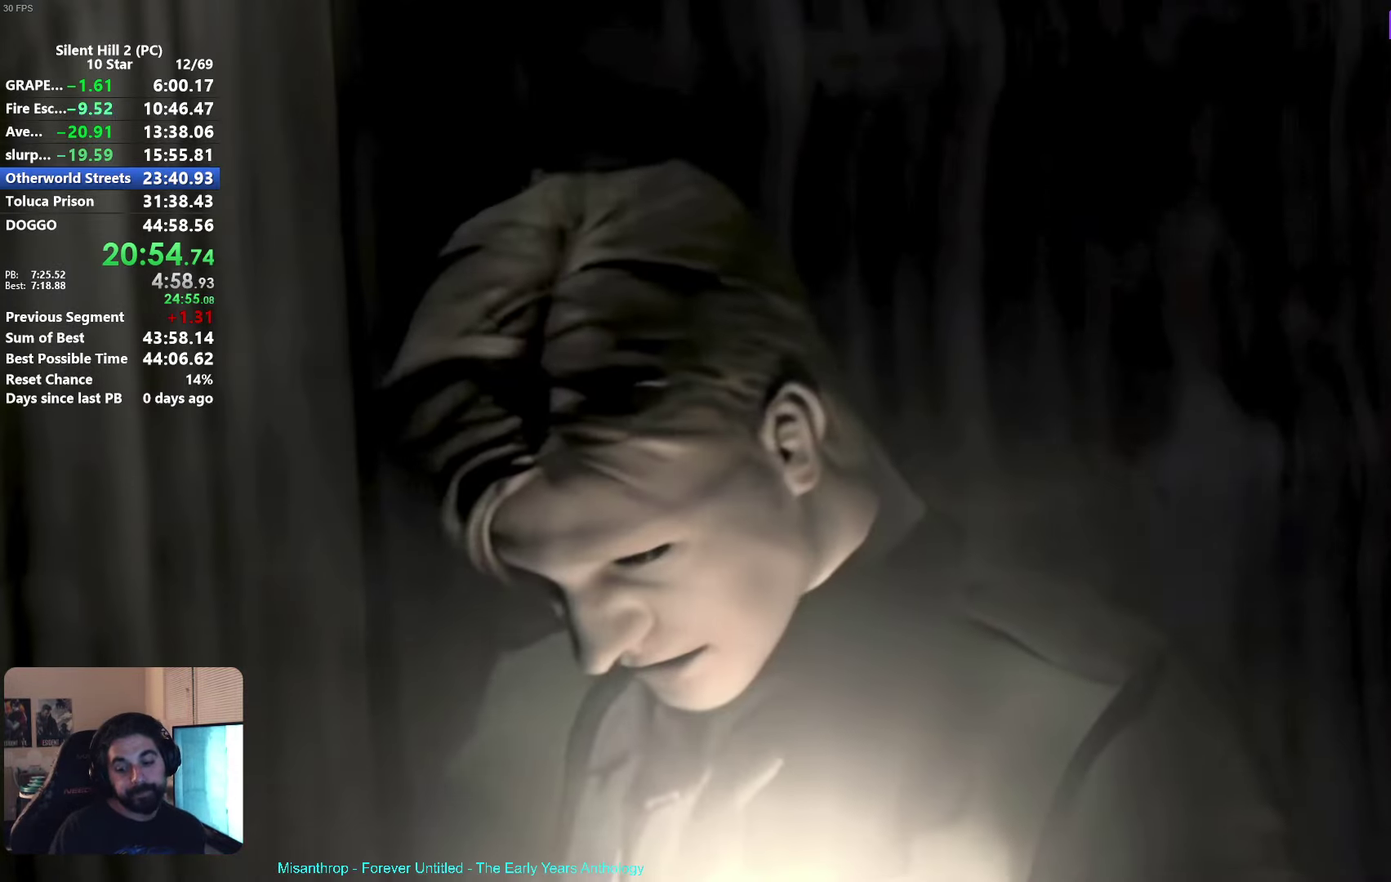
{"buttons": [], "left_stick": "down-left"}